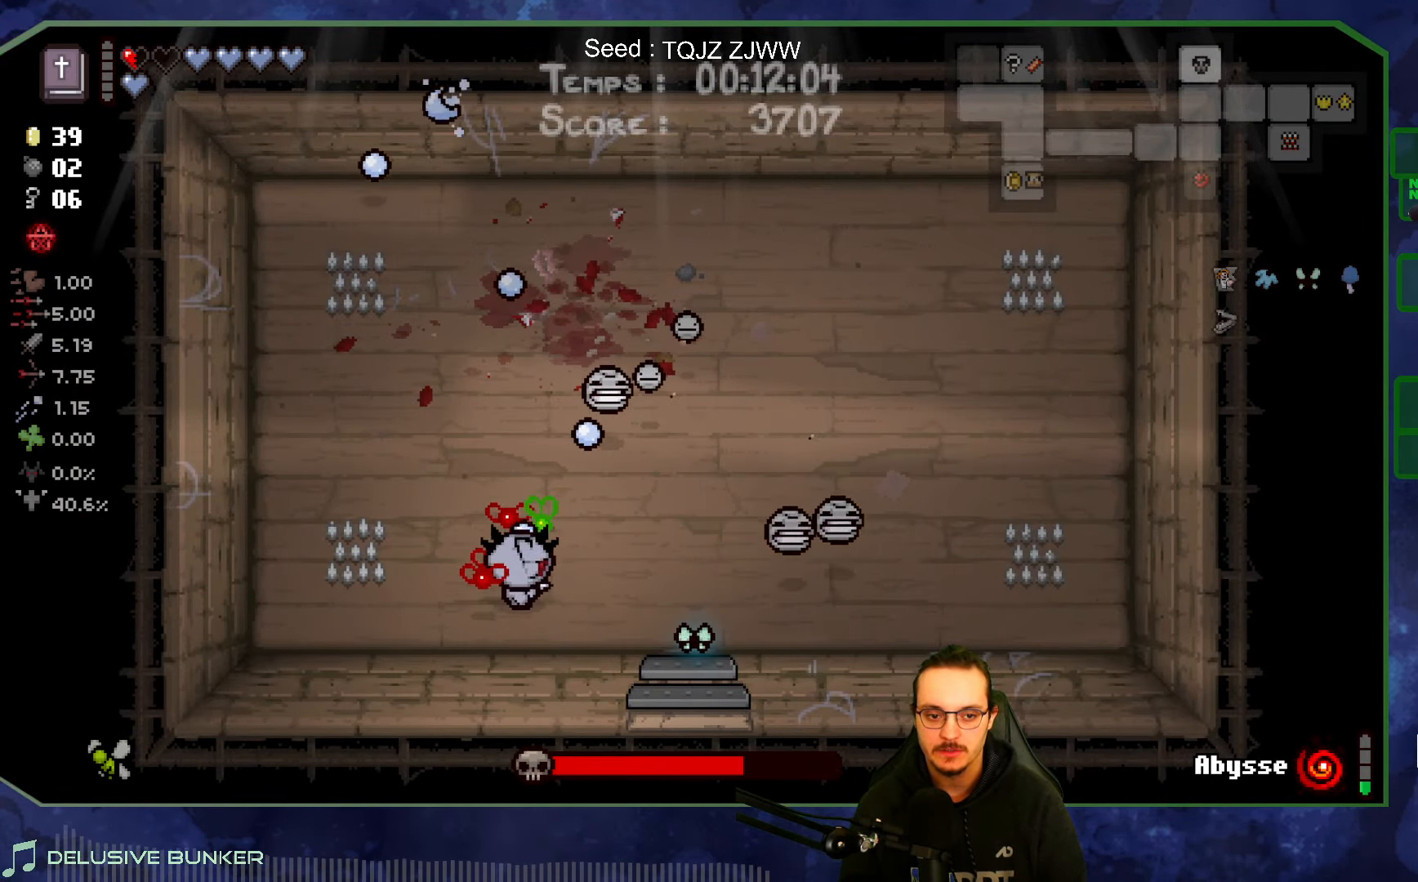
Gameplay with a controller (Xbox layout); each line is a JSON object with the inputs held at the frame after it (dt_ms = milliseconds from this image to that frame). "events" lists button and stick changes between this image and that frame as [ms after this image, input, new state], when the widget could be followed in between. Not read: L3 R3.
{"dt_ms": 500, "buttons": [], "left_stick": "left", "right_stick": "right", "events": [[17, "left_stick", "right"], [133, "left_stick", "left"], [183, "right_stick", "right"], [300, "left_stick", "up-right"], [450, "left_stick", "left"]]}
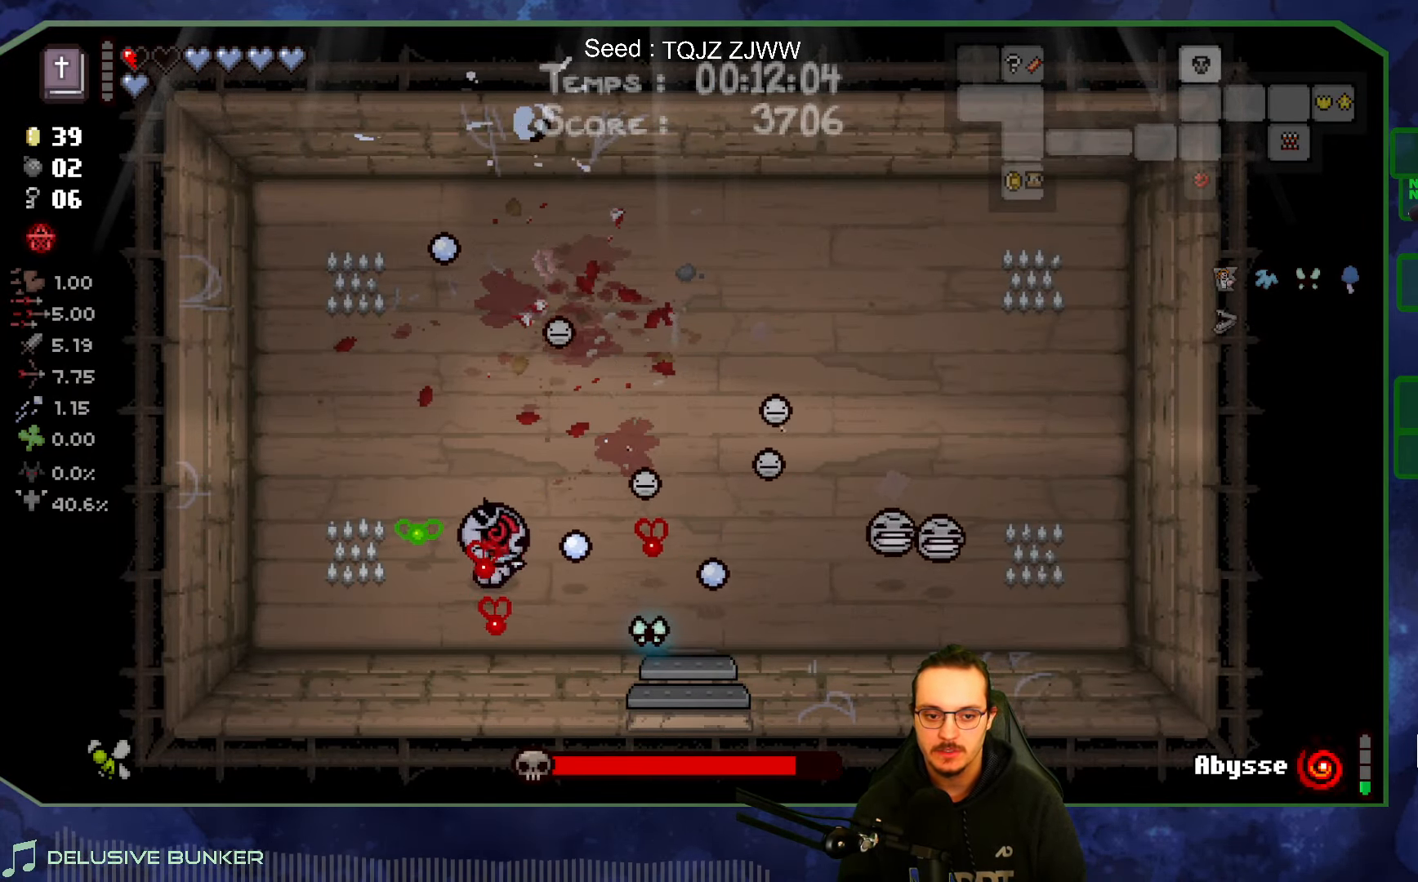
{"dt_ms": 500, "buttons": [], "left_stick": "up-right", "right_stick": "right", "events": [[83, "left_stick", "up"], [167, "left_stick", "right"], [484, "left_stick", "up-right"]]}
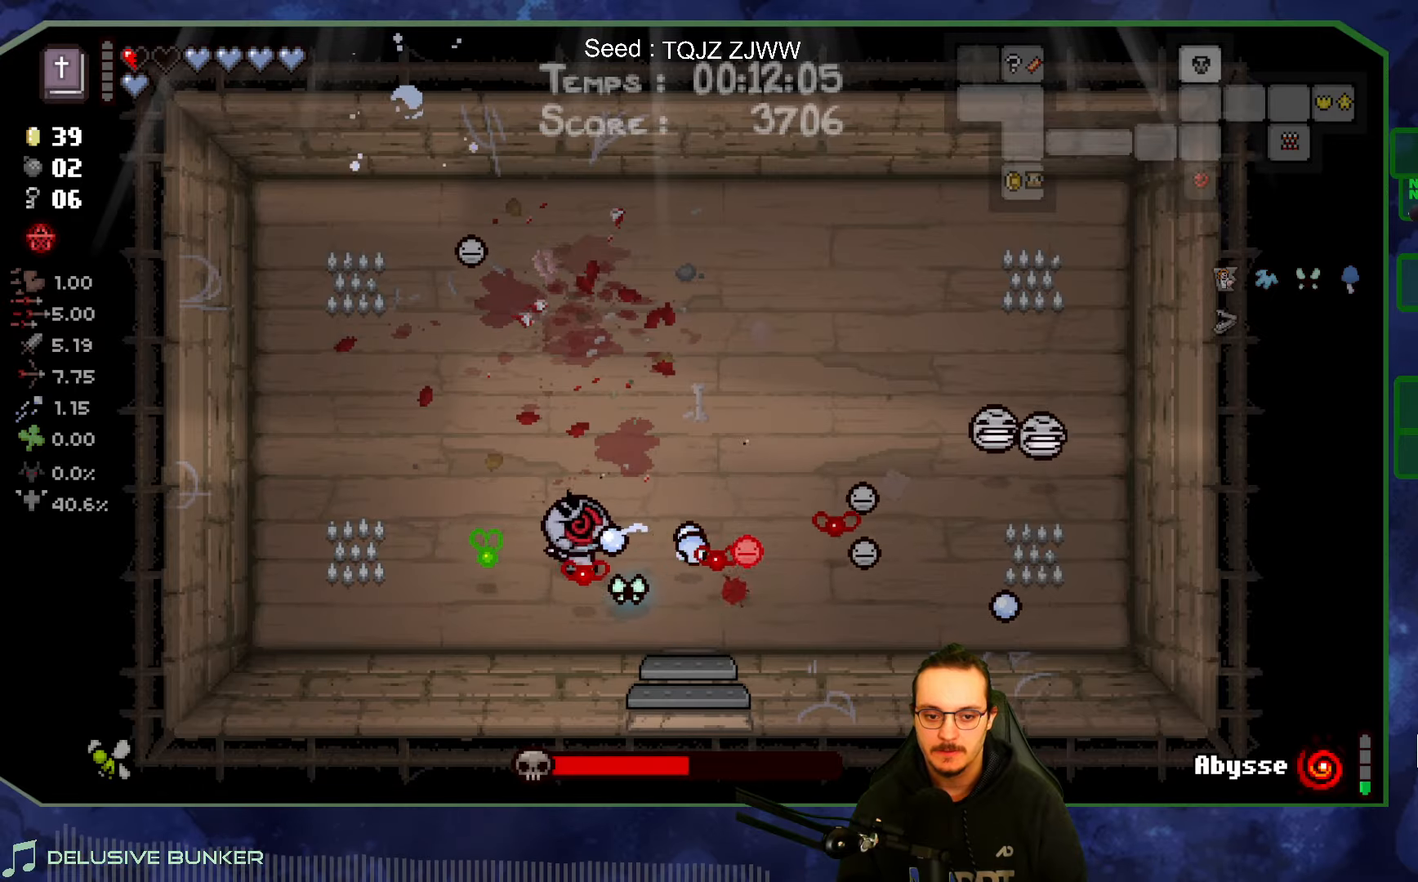
{"dt_ms": 500, "buttons": [], "left_stick": "up-right", "right_stick": "right", "events": []}
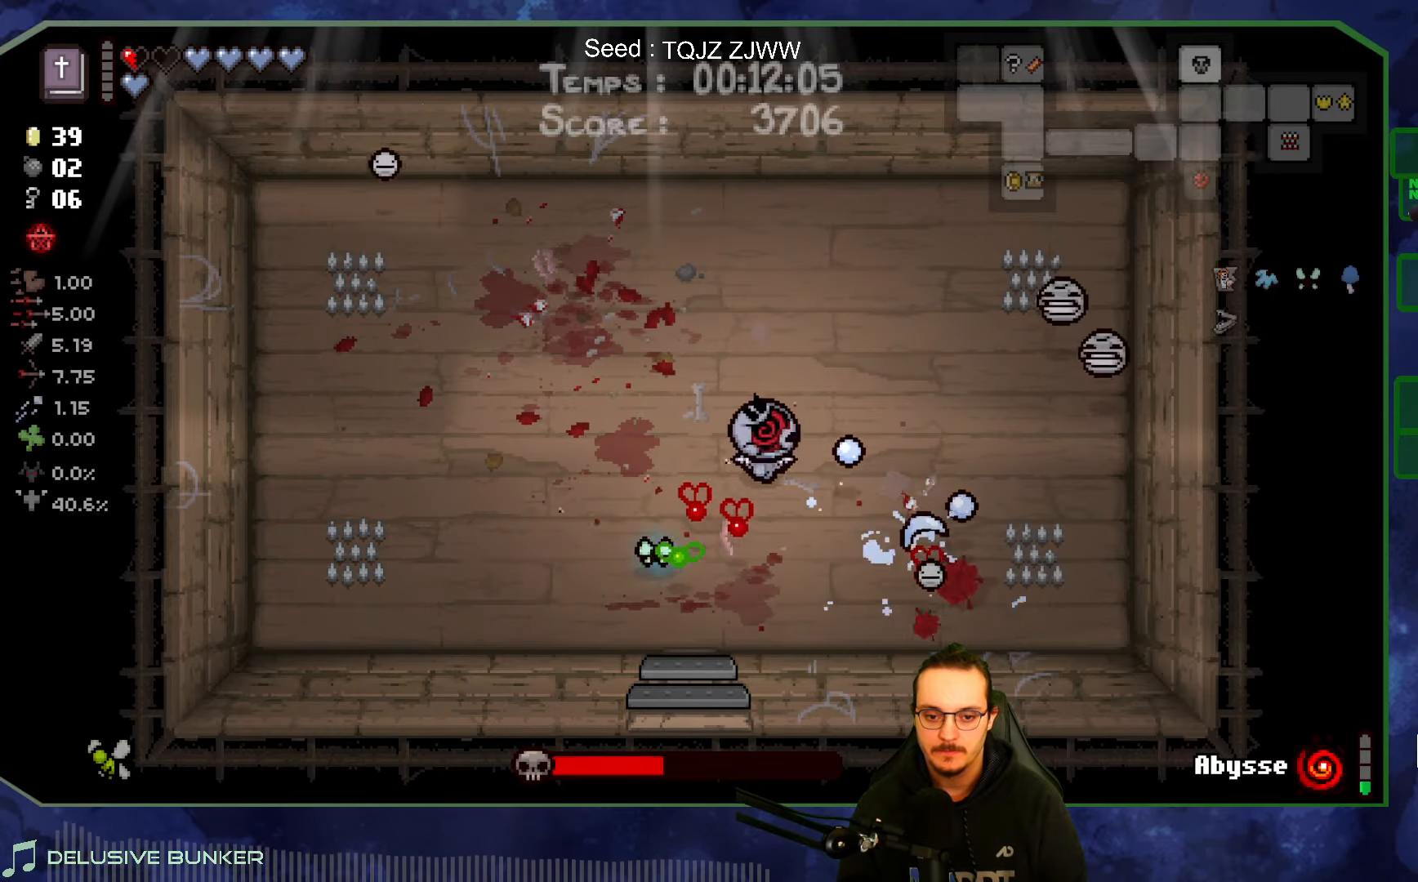
{"dt_ms": 500, "buttons": [], "left_stick": "up", "right_stick": "right", "events": [[484, "left_stick", "up"]]}
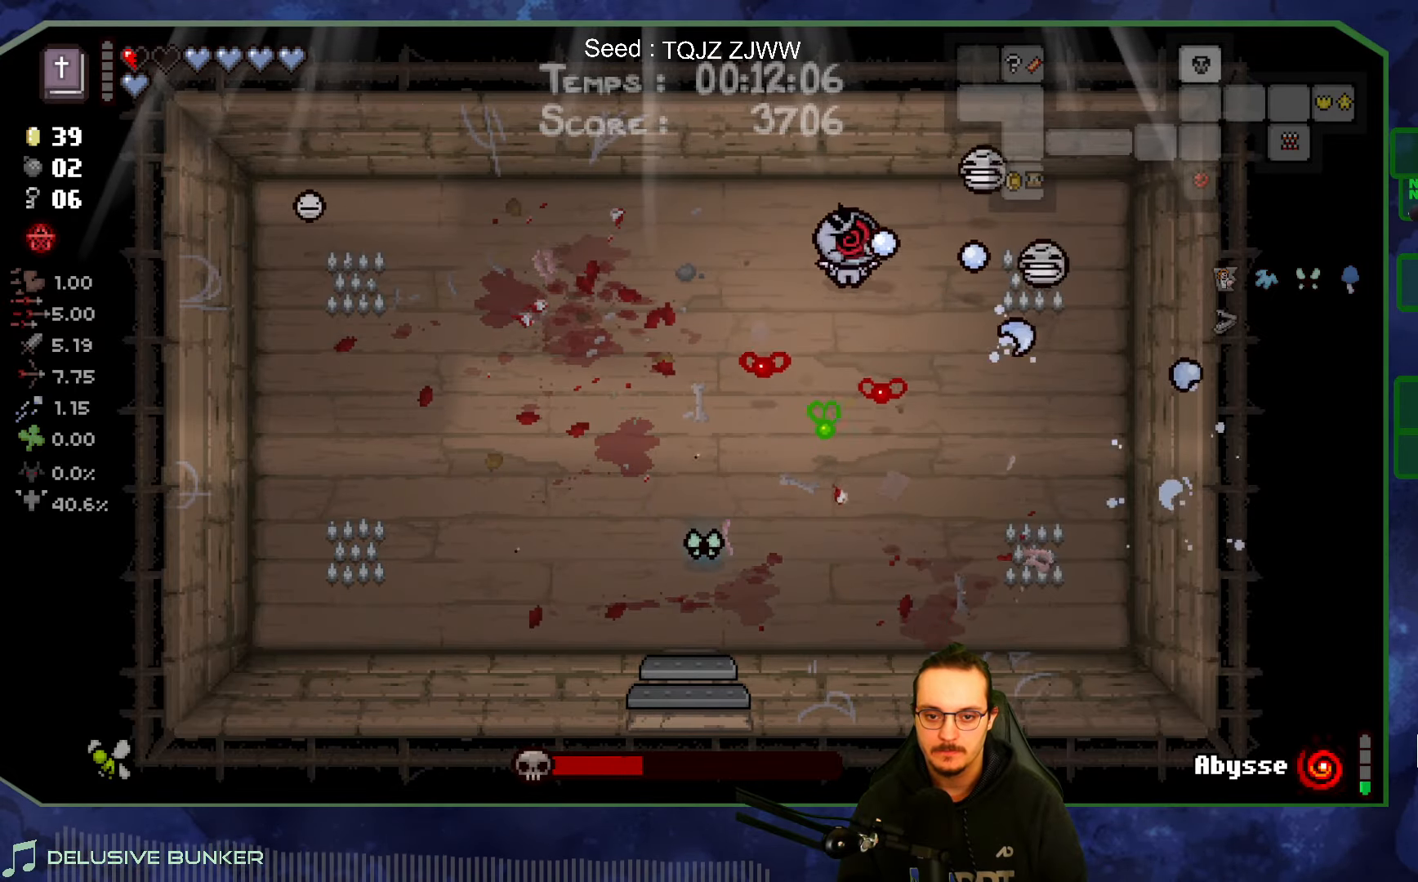
{"dt_ms": 500, "buttons": [], "left_stick": "down-left", "right_stick": "right", "events": [[17, "left_stick", "up-left"], [184, "left_stick", "center"], [250, "left_stick", "left"], [400, "left_stick", "down-left"]]}
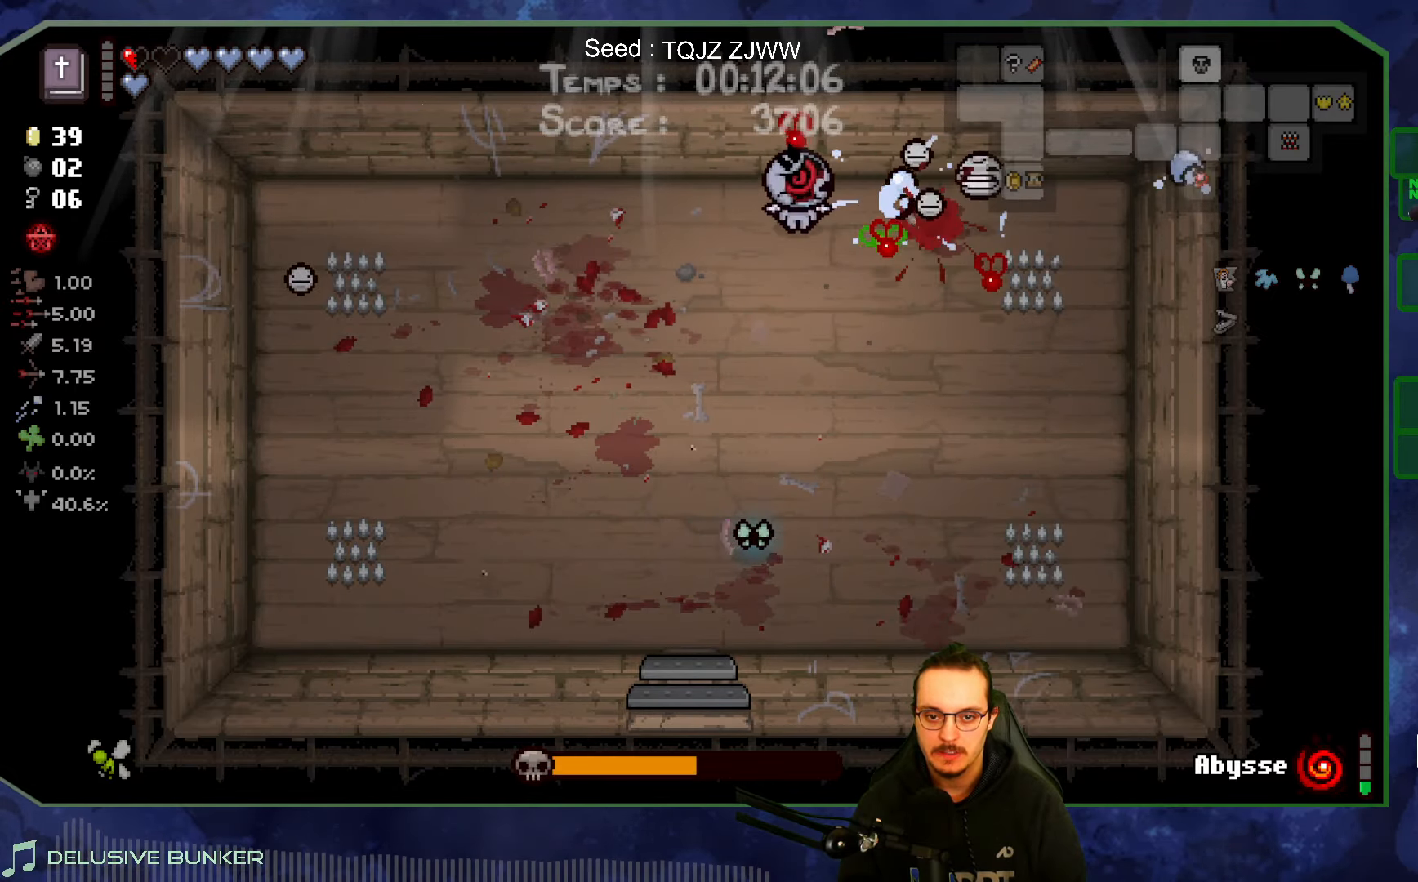
{"dt_ms": 500, "buttons": [], "left_stick": "left", "right_stick": "right", "events": [[134, "left_stick", "center"], [267, "left_stick", "down"], [434, "left_stick", "left"]]}
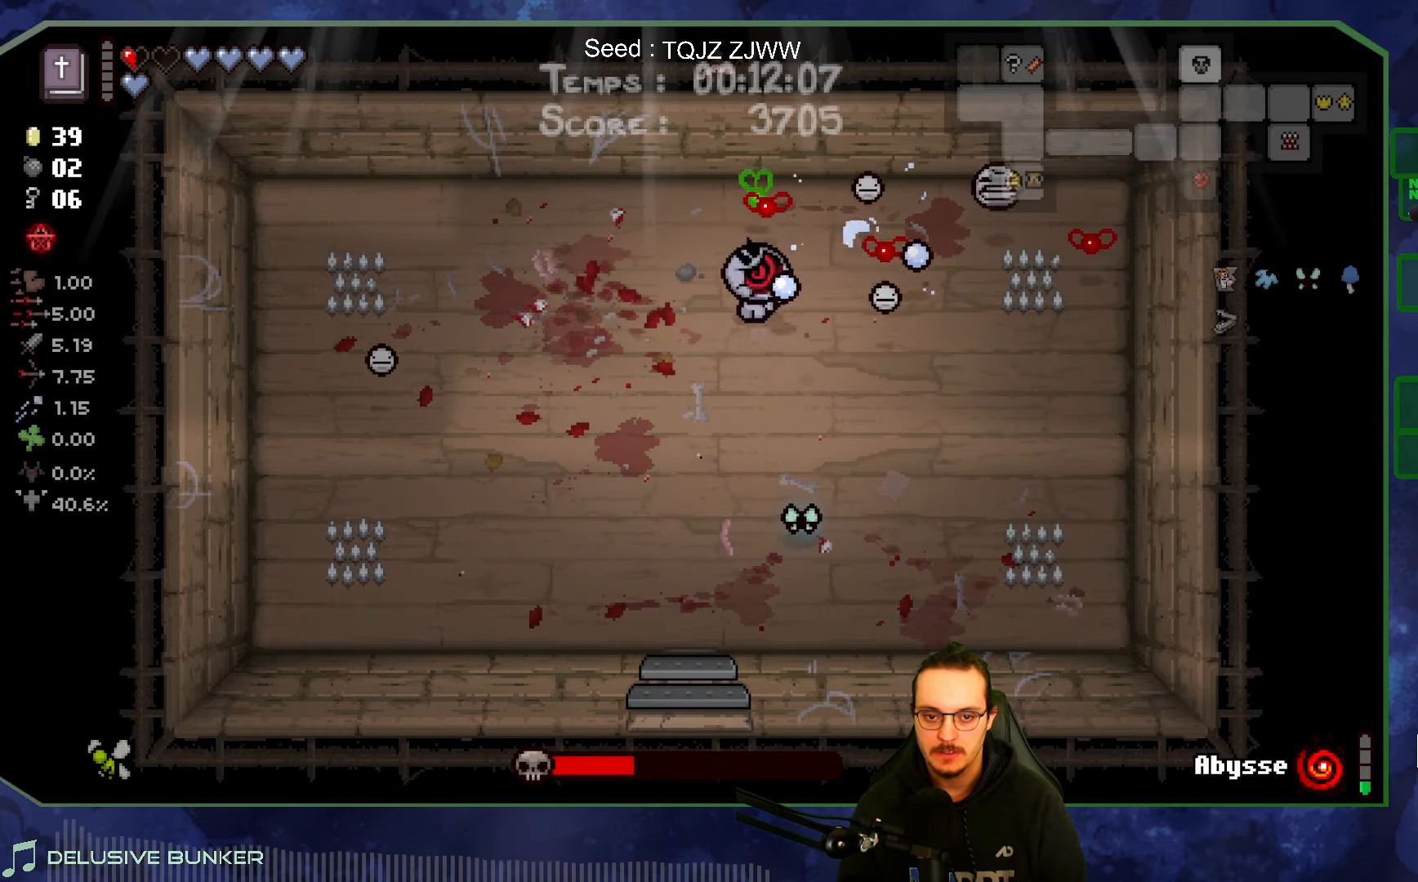
{"dt_ms": 500, "buttons": [], "left_stick": "left", "right_stick": "right", "events": [[50, "left_stick", "down-left"], [284, "left_stick", "center"], [350, "left_stick", "left"]]}
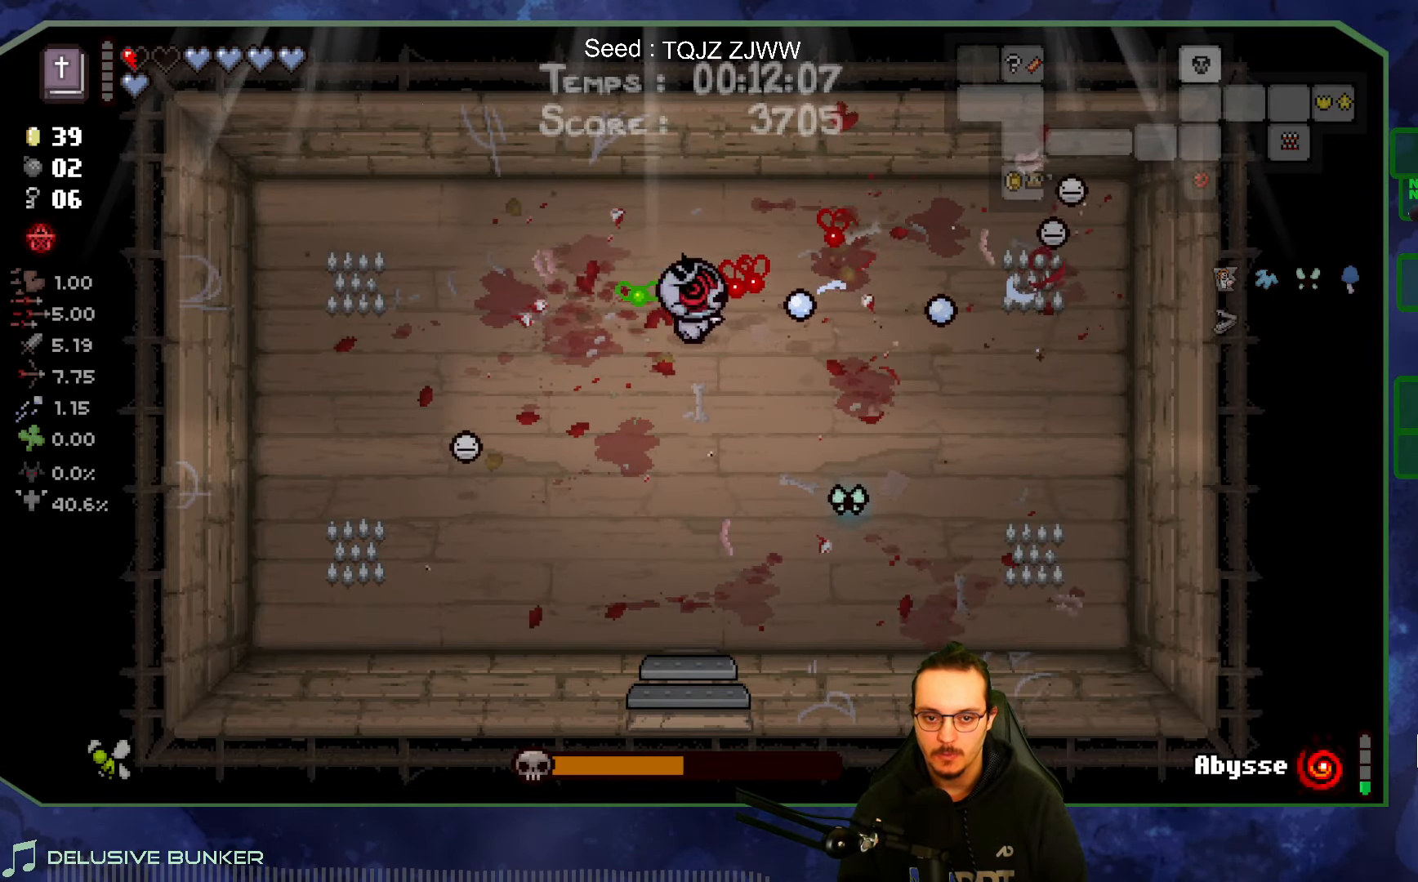
{"dt_ms": 500, "buttons": [], "left_stick": "up-right", "right_stick": "right", "events": [[34, "left_stick", "down"], [100, "left_stick", "down-left"], [300, "left_stick", "right"], [350, "left_stick", "up-right"]]}
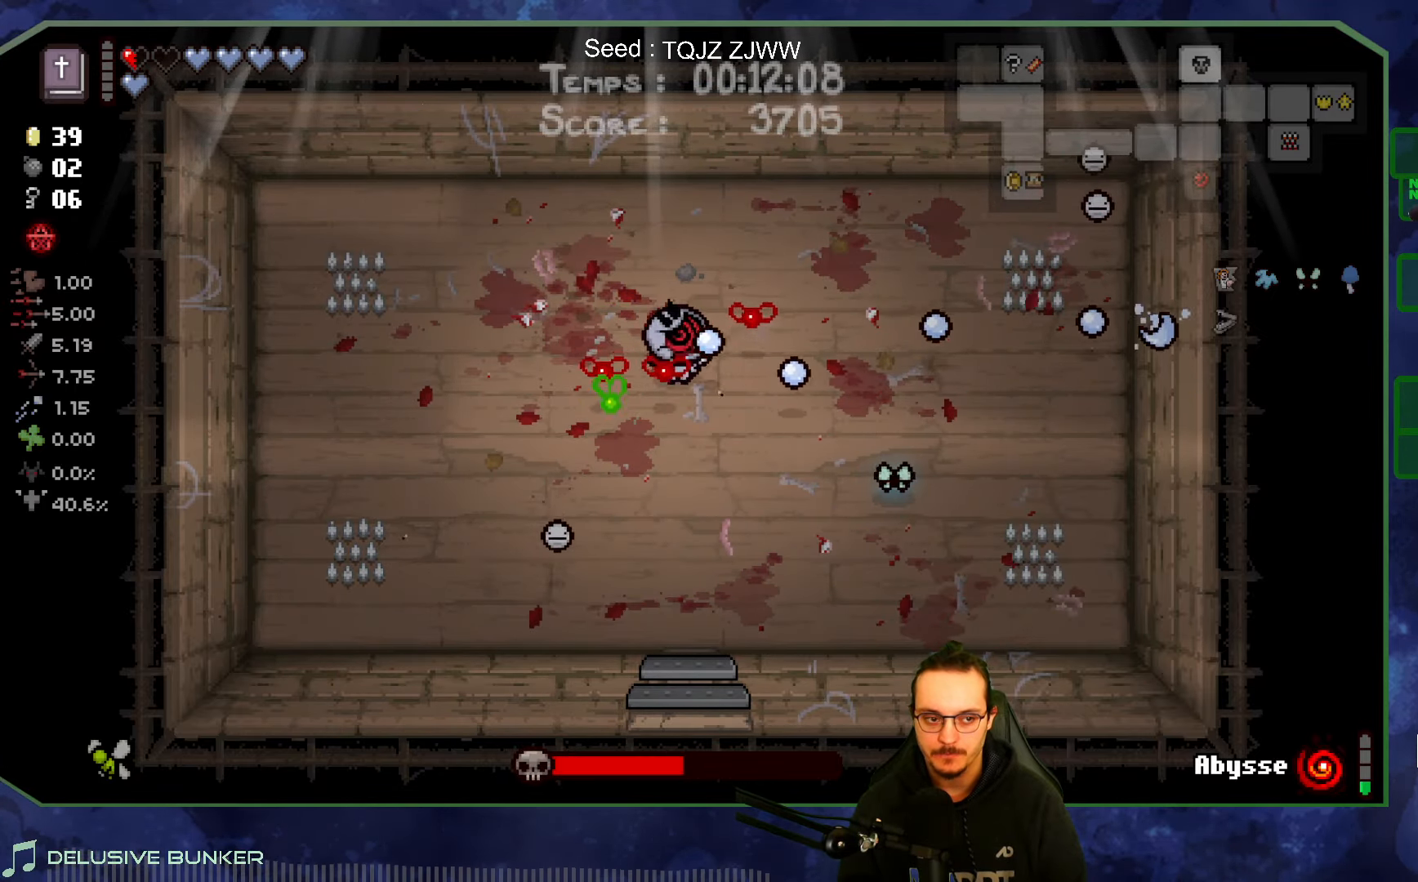
{"dt_ms": 500, "buttons": [], "left_stick": "up-left", "right_stick": "right", "events": [[500, "left_stick", "up-left"]]}
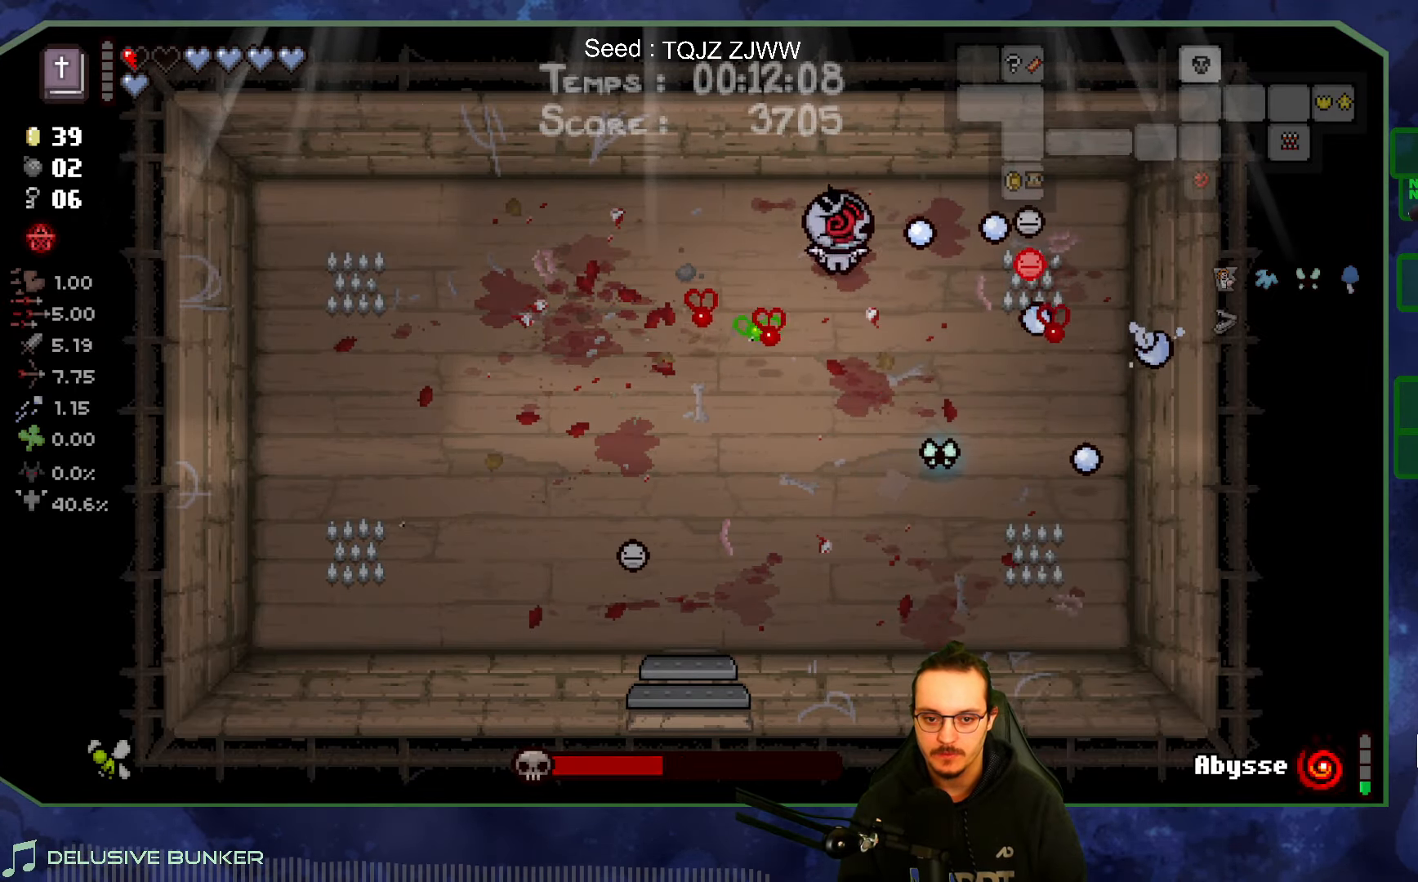
{"dt_ms": 500, "buttons": [], "left_stick": "down-left", "right_stick": "right", "events": [[67, "left_stick", "down-left"]]}
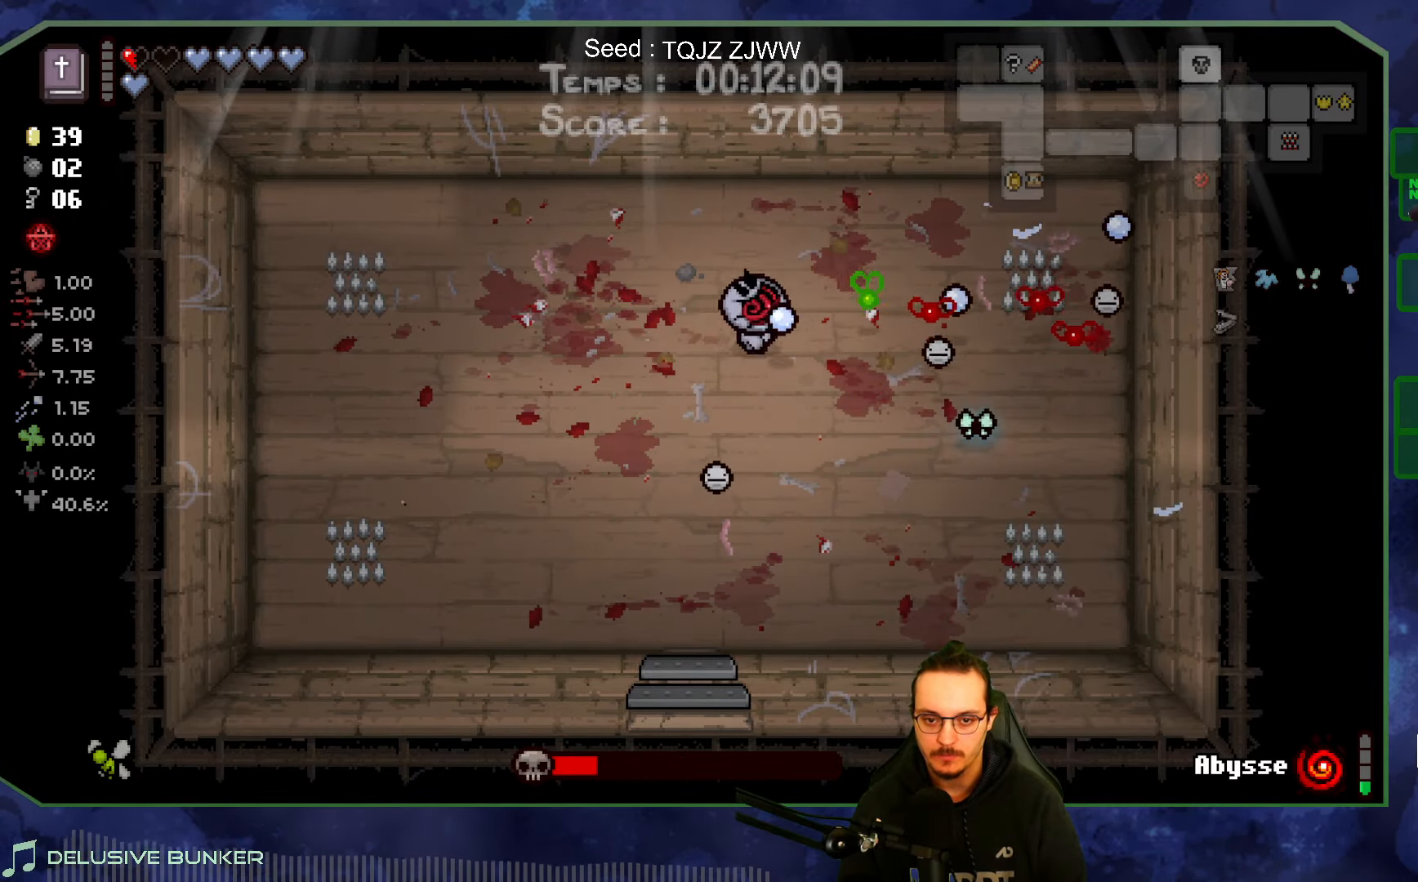
{"dt_ms": 500, "buttons": [], "left_stick": "up-left", "right_stick": "right", "events": [[300, "left_stick", "right"], [484, "left_stick", "up-left"]]}
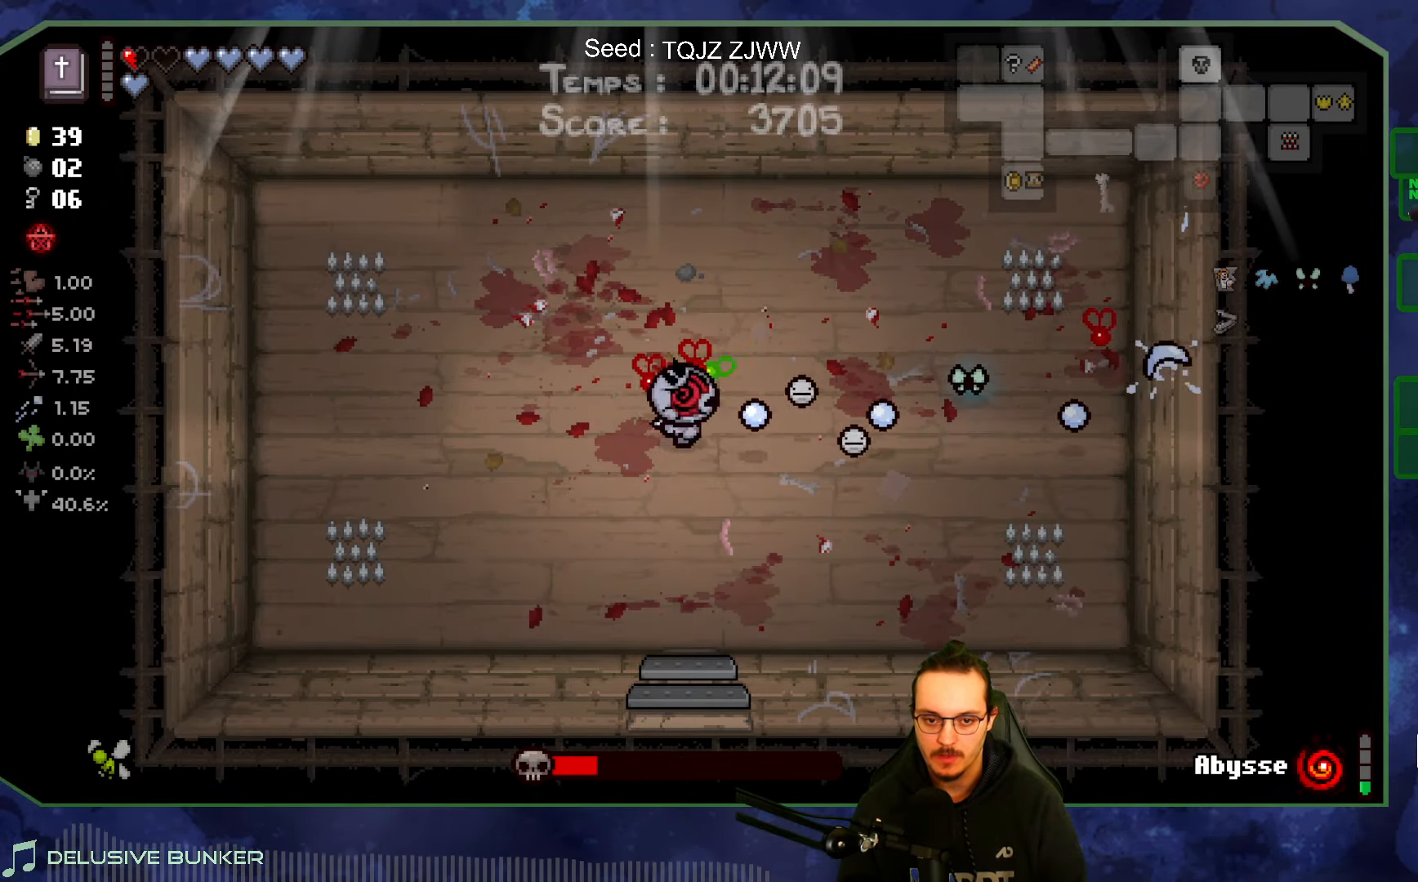
{"dt_ms": 500, "buttons": [], "left_stick": "down-left", "right_stick": "right", "events": [[67, "left_stick", "down-left"], [117, "left_stick", "down"], [366, "left_stick", "down-left"]]}
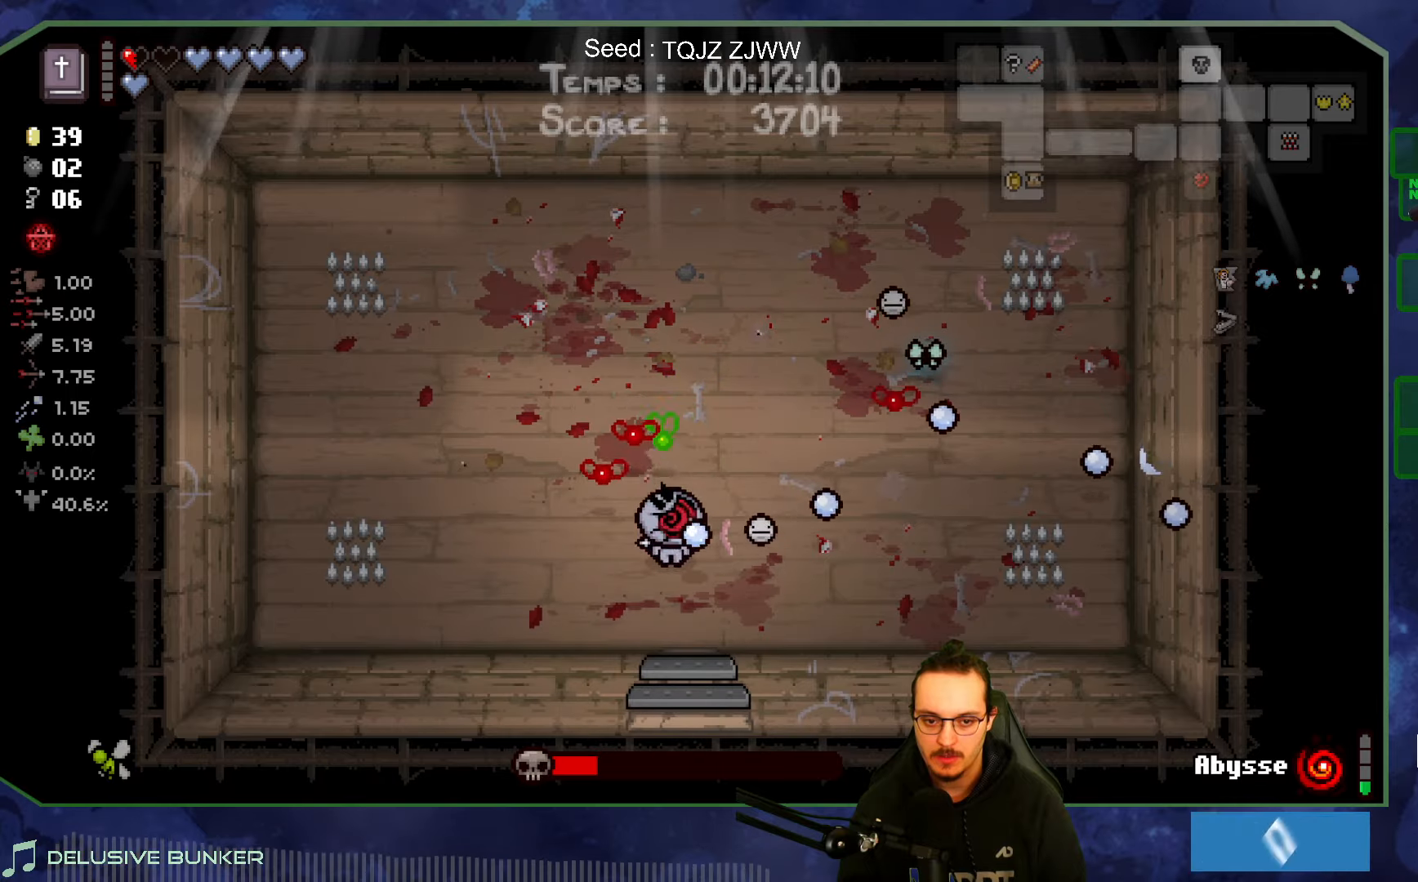
{"dt_ms": 500, "buttons": [], "left_stick": "up", "right_stick": "right", "events": [[133, "left_stick", "up-left"], [233, "left_stick", "up"]]}
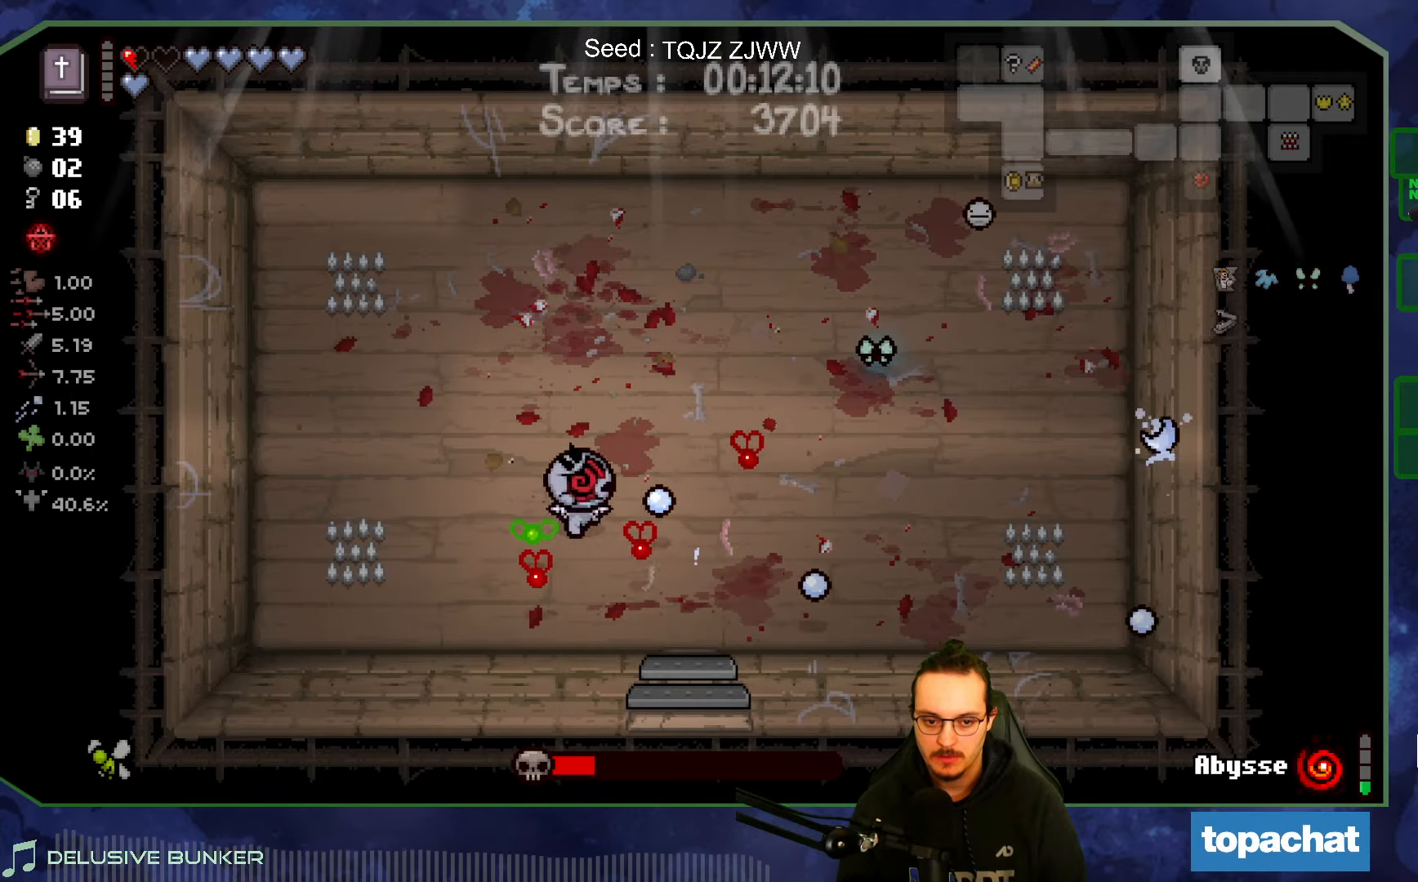
{"dt_ms": 500, "buttons": [], "left_stick": "up-right", "right_stick": "right", "events": [[300, "left_stick", "up-right"]]}
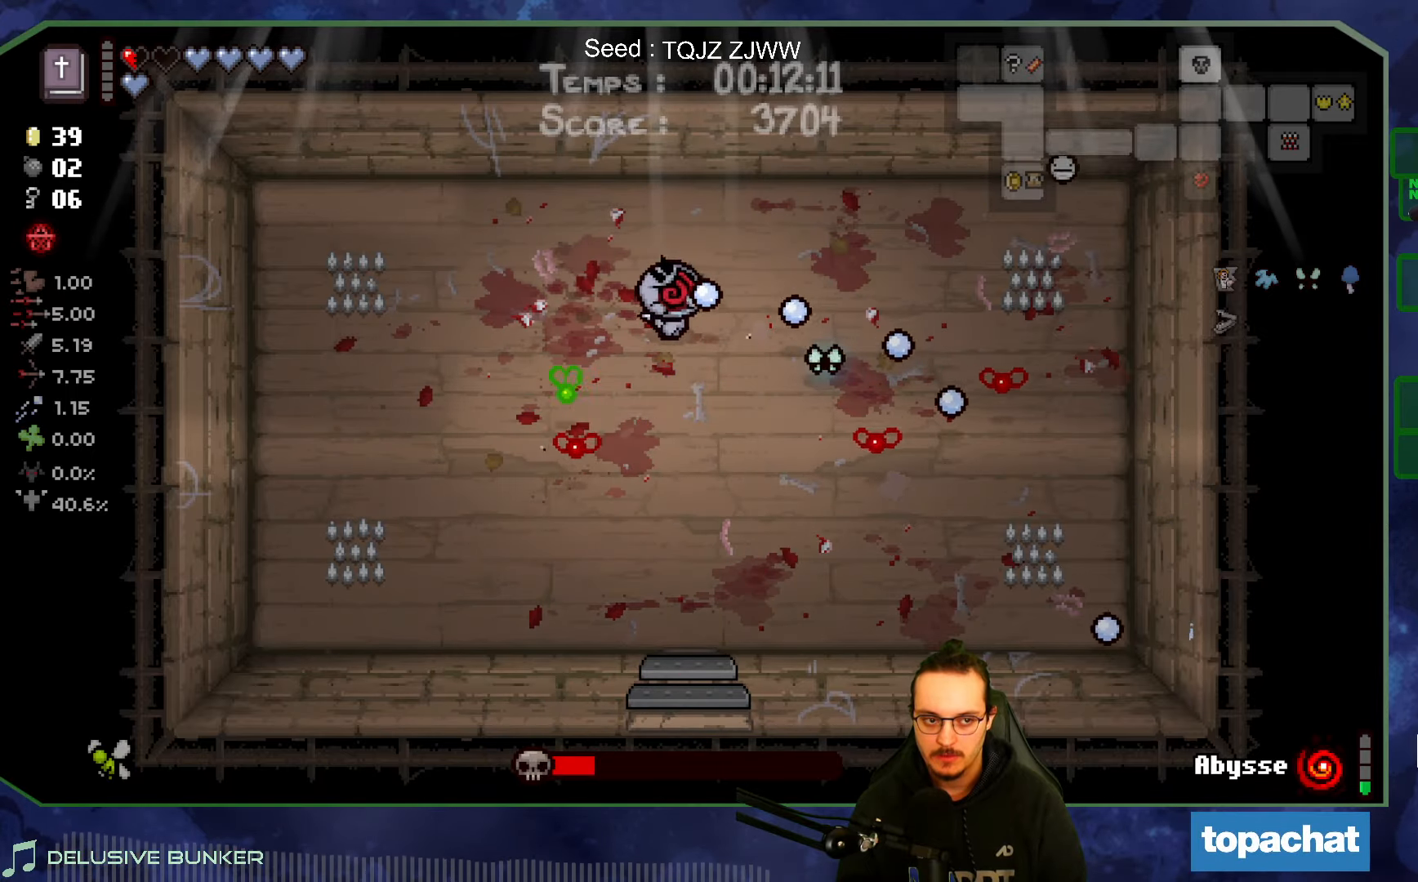
{"dt_ms": 500, "buttons": [], "left_stick": "down", "right_stick": "right", "events": [[300, "left_stick", "right"], [400, "left_stick", "down-right"], [500, "left_stick", "down"]]}
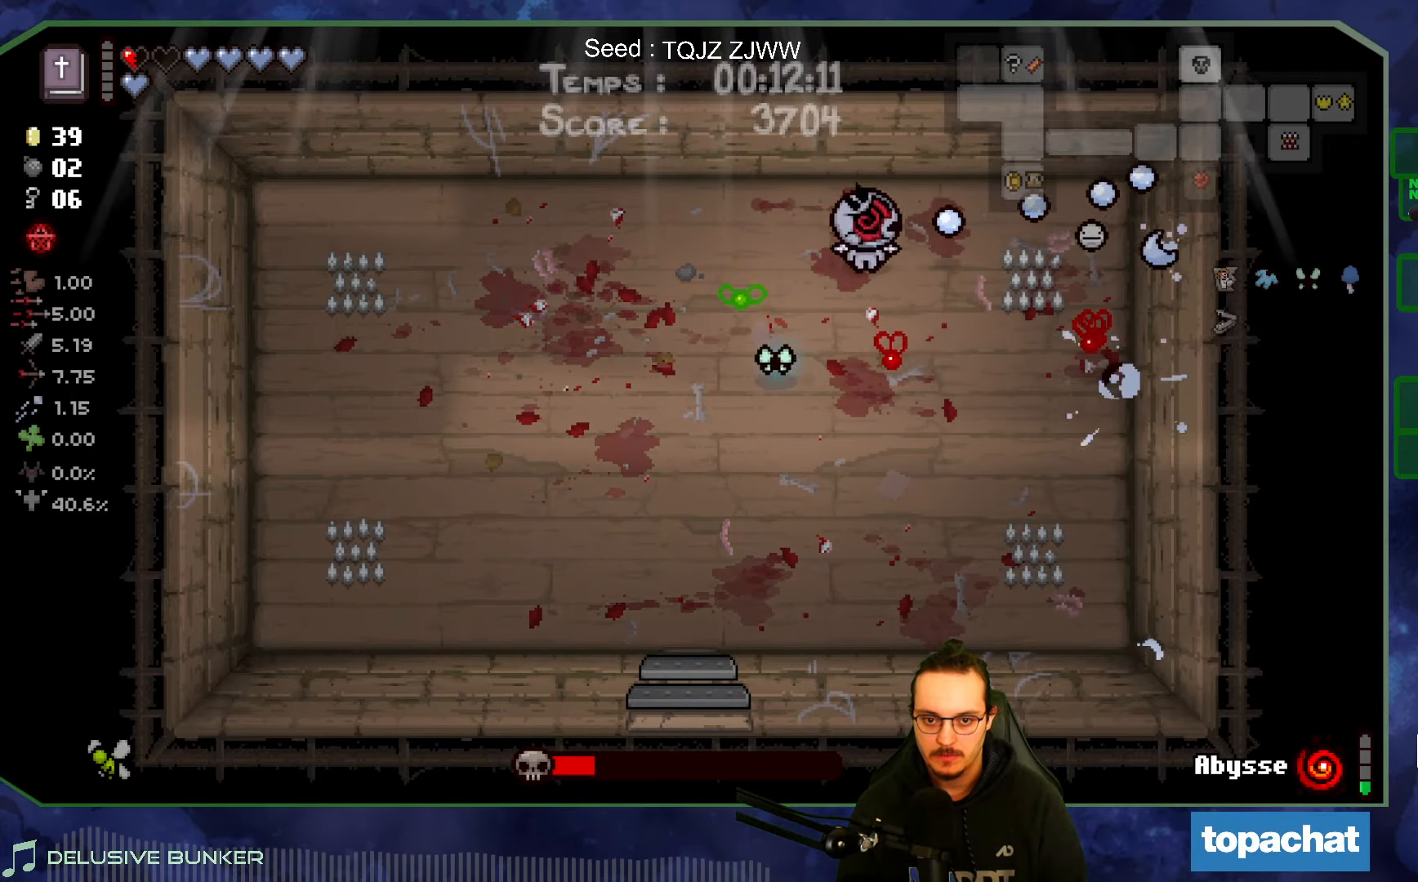
{"dt_ms": 500, "buttons": [], "left_stick": "center", "right_stick": "right", "events": [[200, "left_stick", "down-left"], [383, "left_stick", "left"], [483, "left_stick", "center"]]}
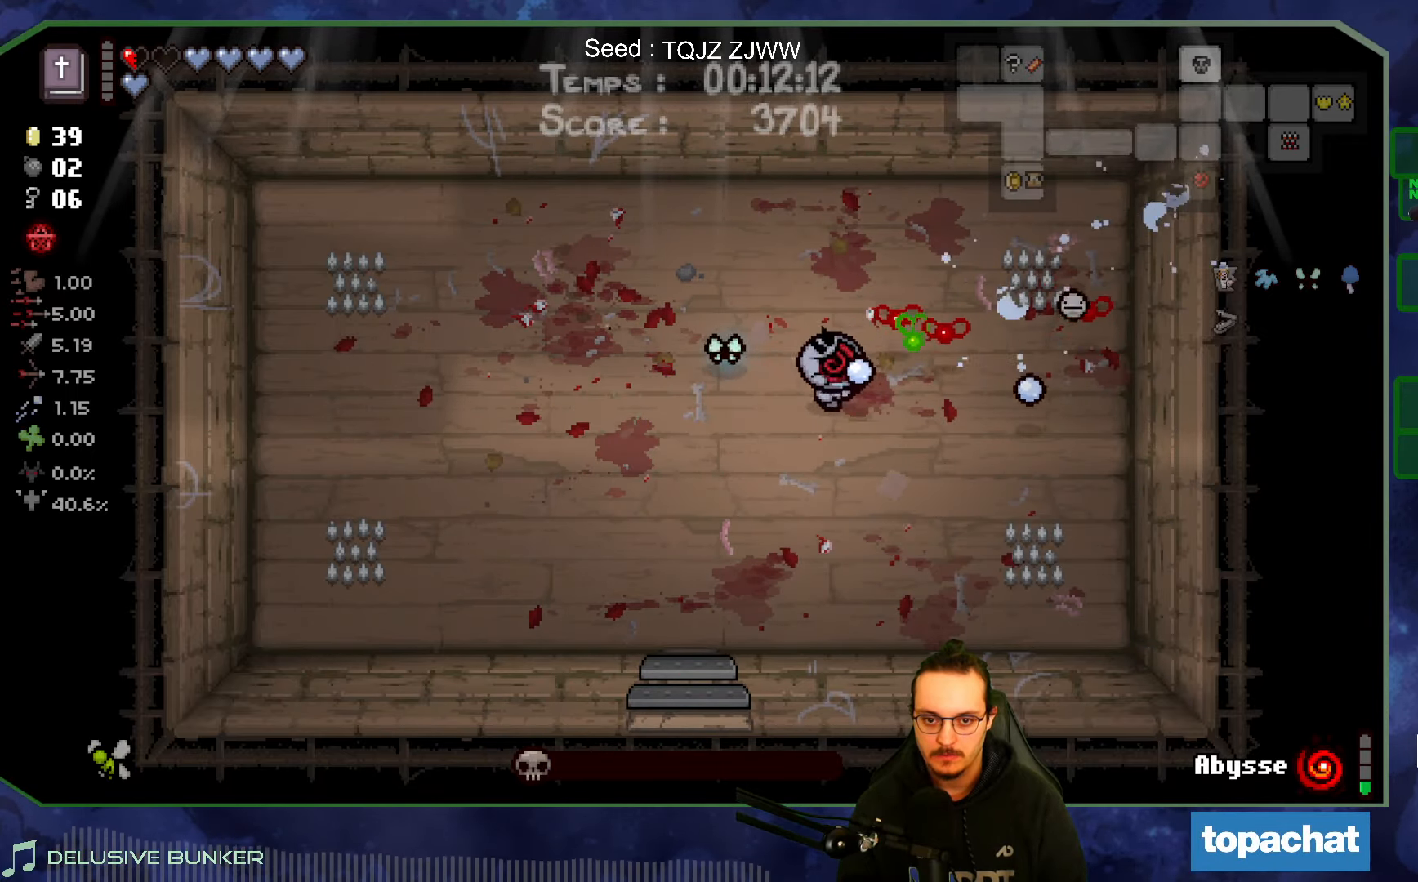
{"dt_ms": 1000, "buttons": [], "left_stick": "center", "right_stick": "center"}
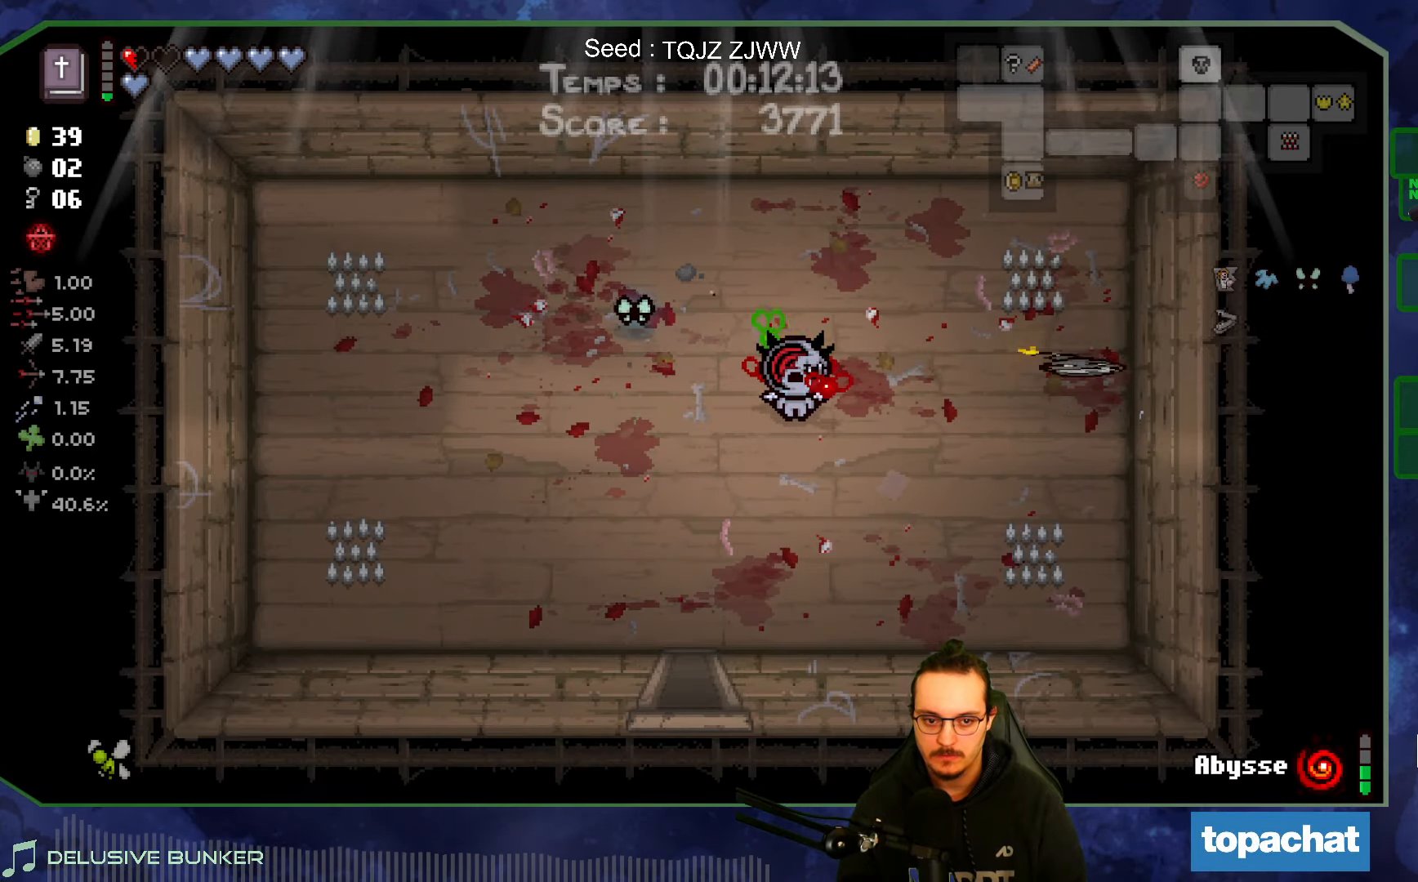
{"dt_ms": 500, "buttons": [], "left_stick": "down", "right_stick": "center", "events": [[50, "left_stick", "up-left"], [183, "left_stick", "down-left"], [383, "left_stick", "down"]]}
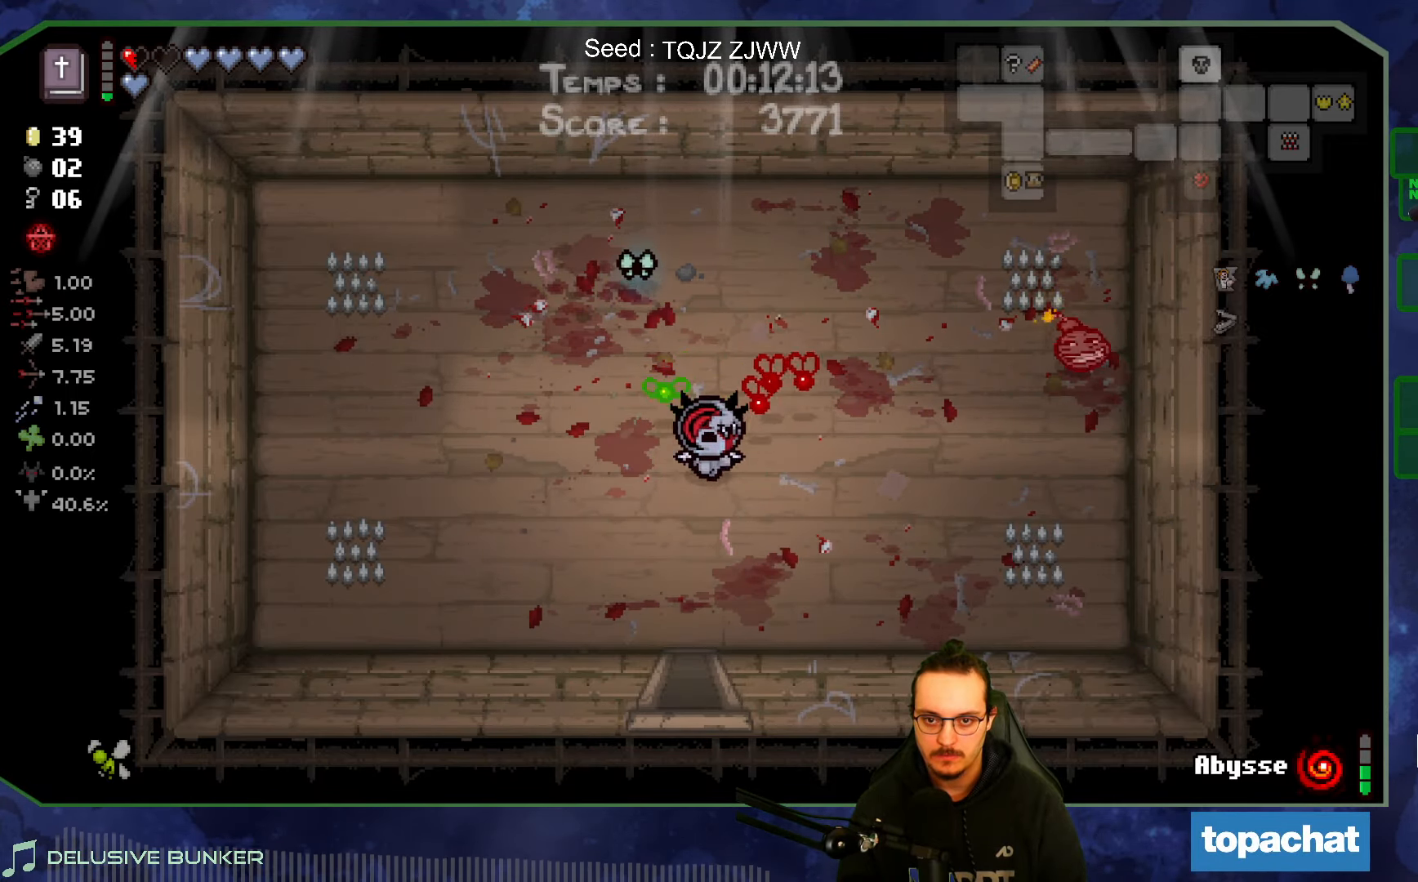
{"dt_ms": 500, "buttons": [], "left_stick": "down", "right_stick": "center", "events": []}
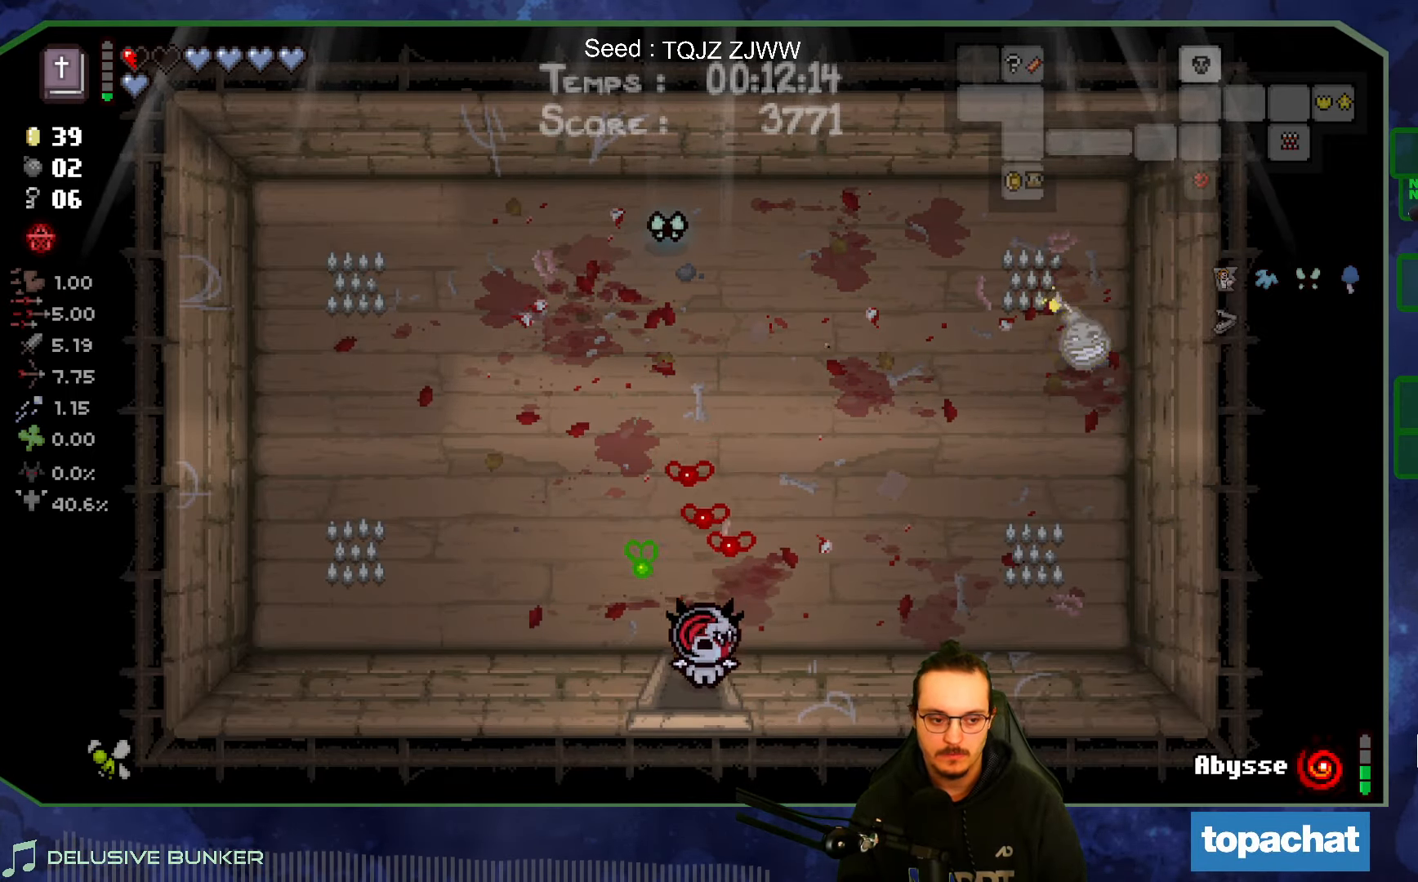
{"dt_ms": 500, "buttons": [], "left_stick": "down-left", "right_stick": "center", "events": [[116, "left_stick", "down-left"]]}
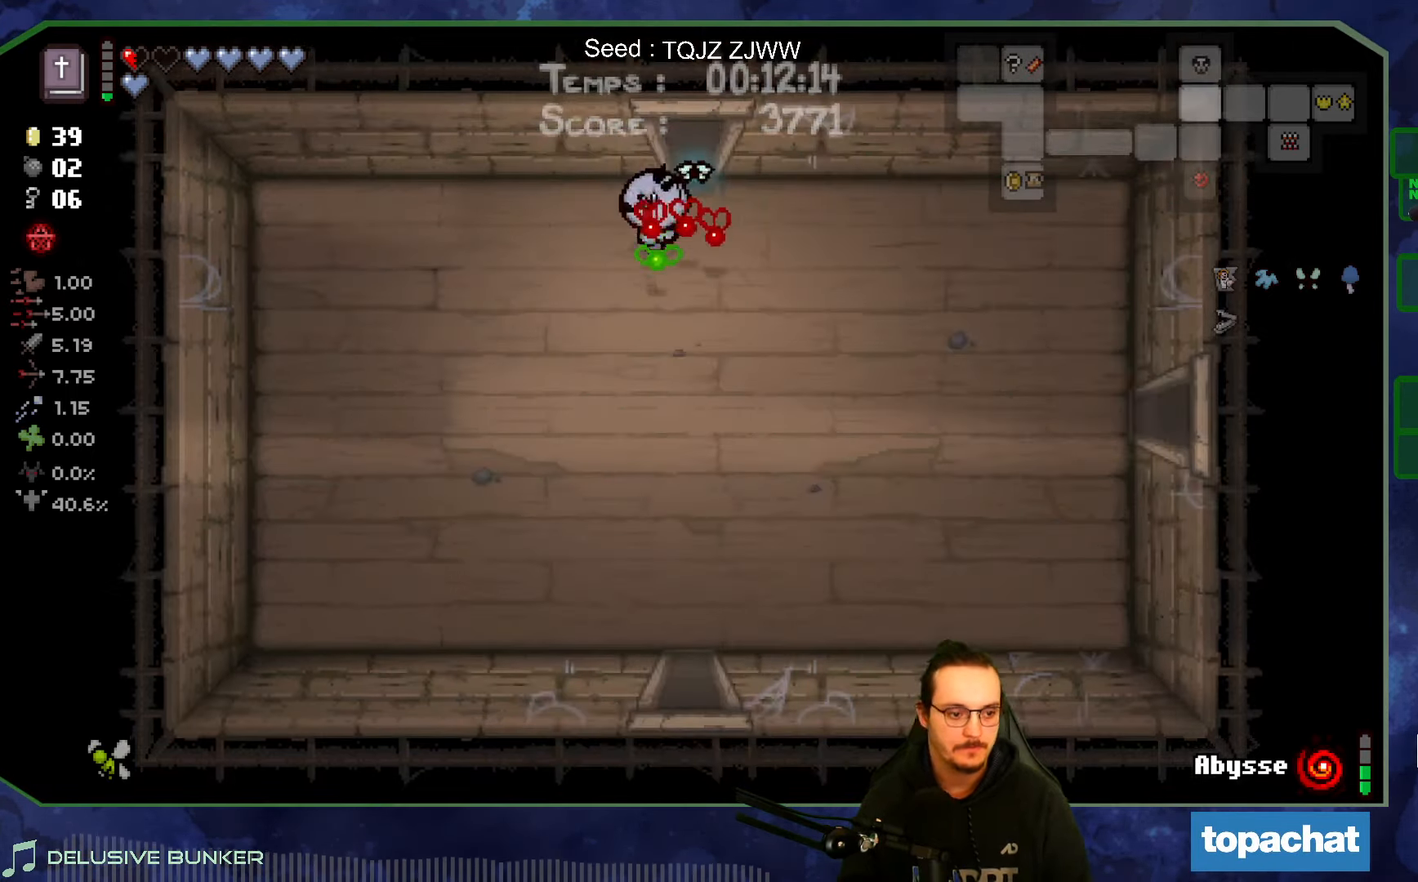
{"dt_ms": 500, "buttons": [], "left_stick": "down", "right_stick": "center", "events": [[417, "left_stick", "down"]]}
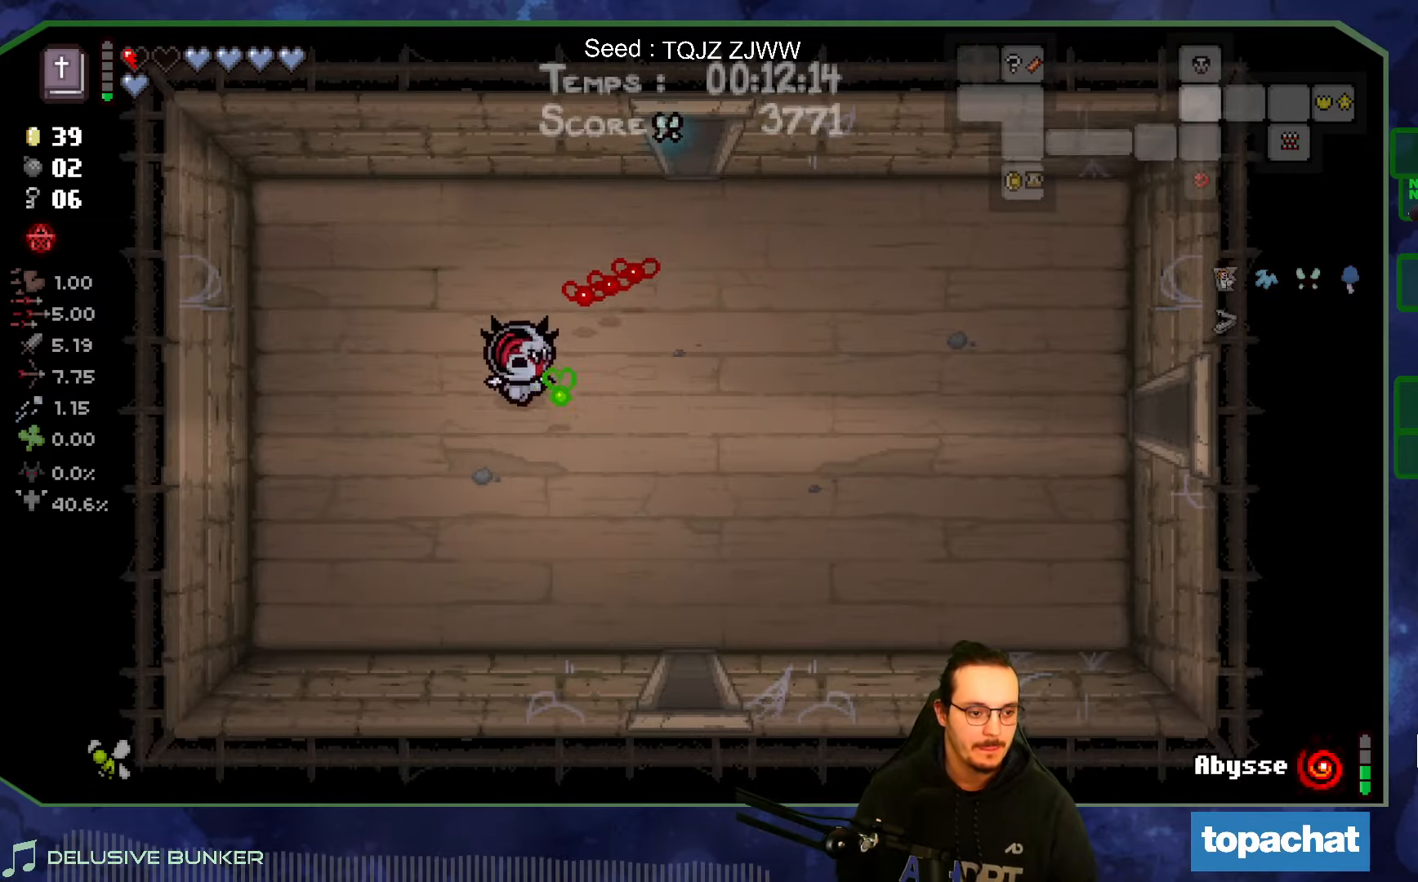
{"dt_ms": 500, "buttons": [], "left_stick": "down-right", "right_stick": "center", "events": [[83, "left_stick", "down-right"]]}
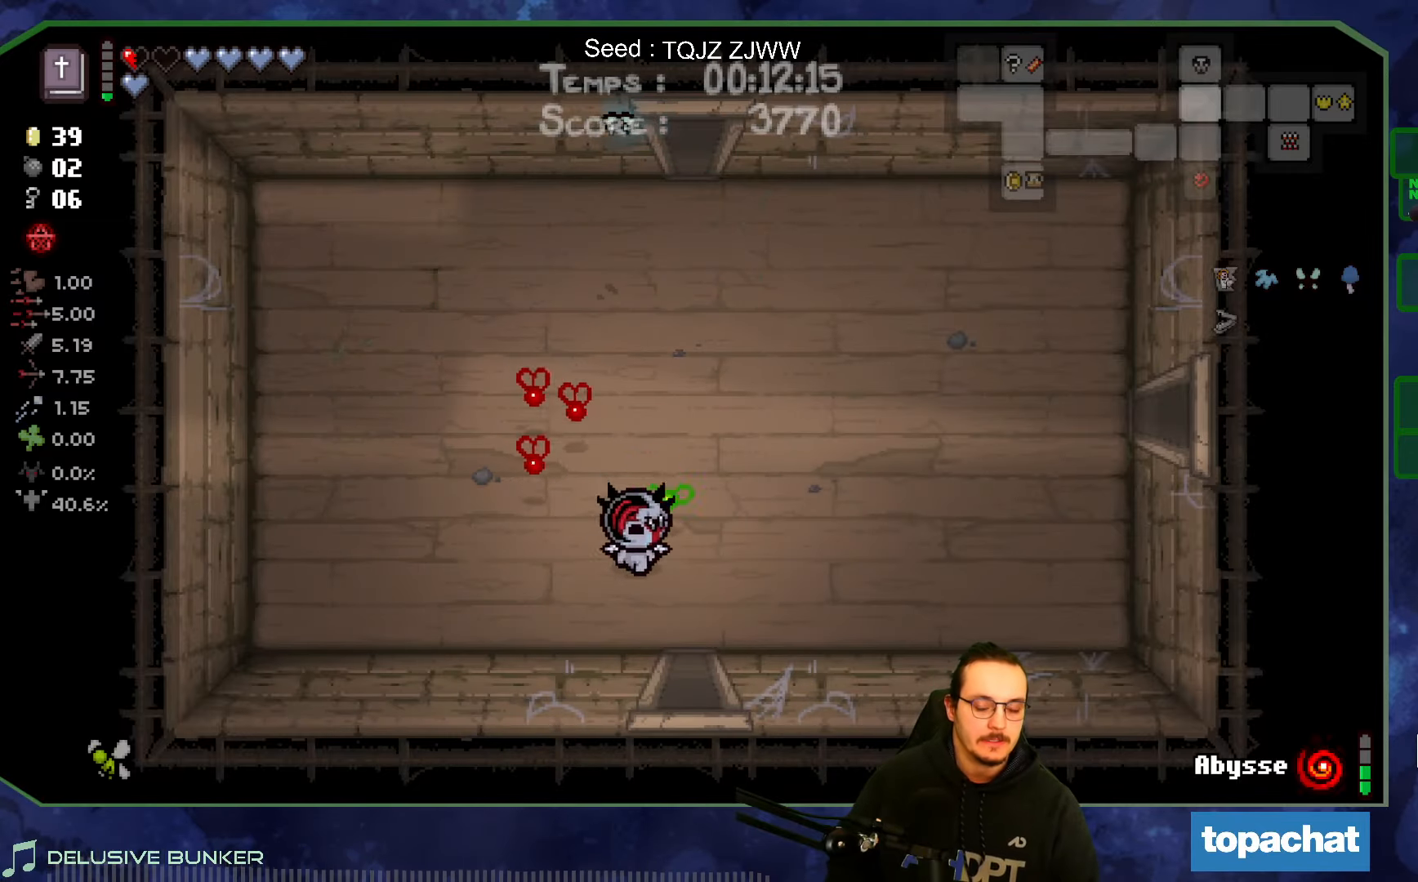
{"dt_ms": 500, "buttons": [], "left_stick": "down-left", "right_stick": "center", "events": [[83, "left_stick", "down"], [433, "left_stick", "down-left"]]}
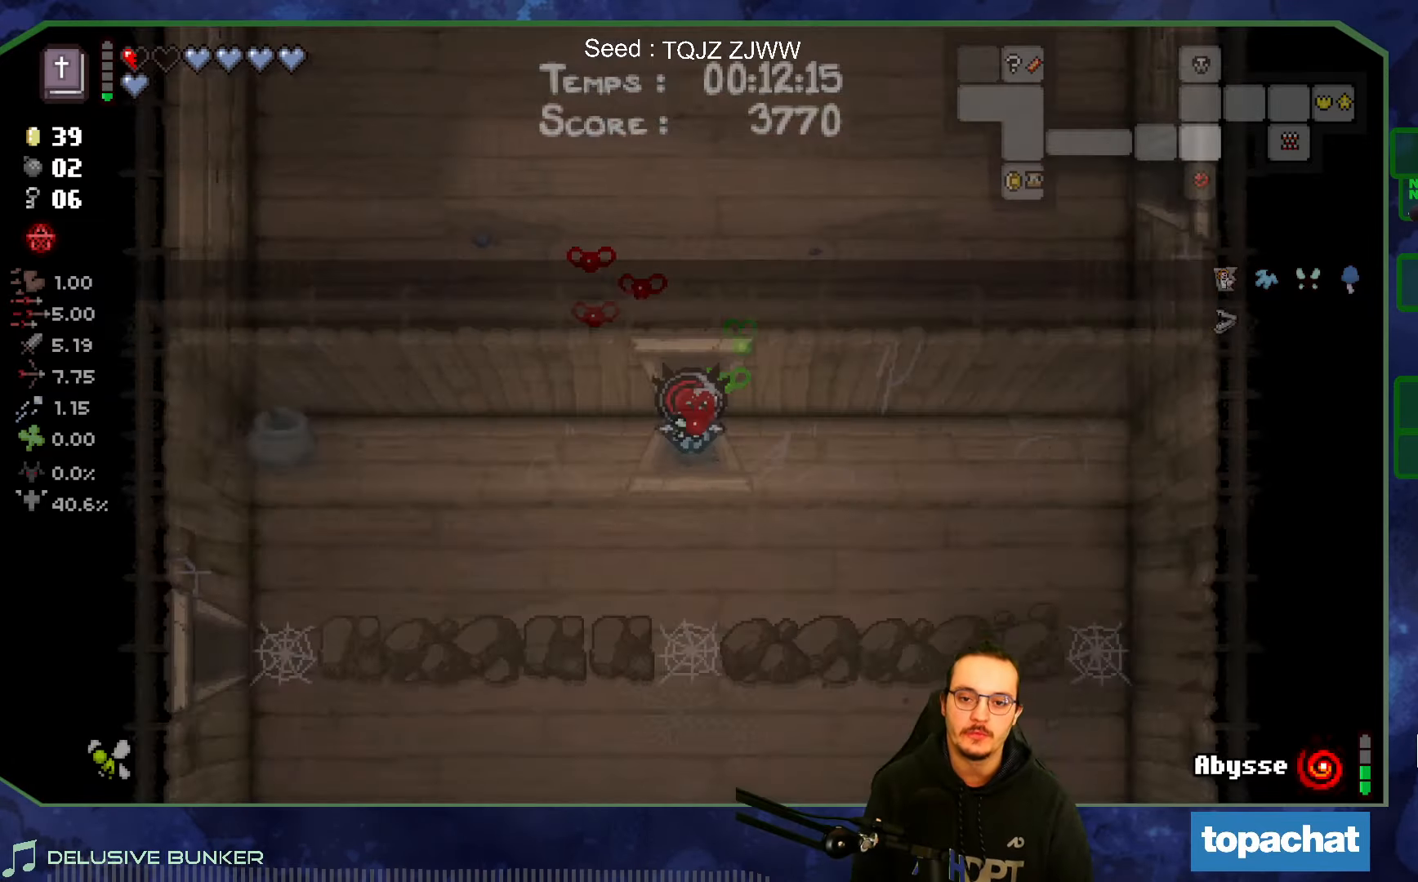
{"dt_ms": 500, "buttons": [], "left_stick": "down-left", "right_stick": "center", "events": []}
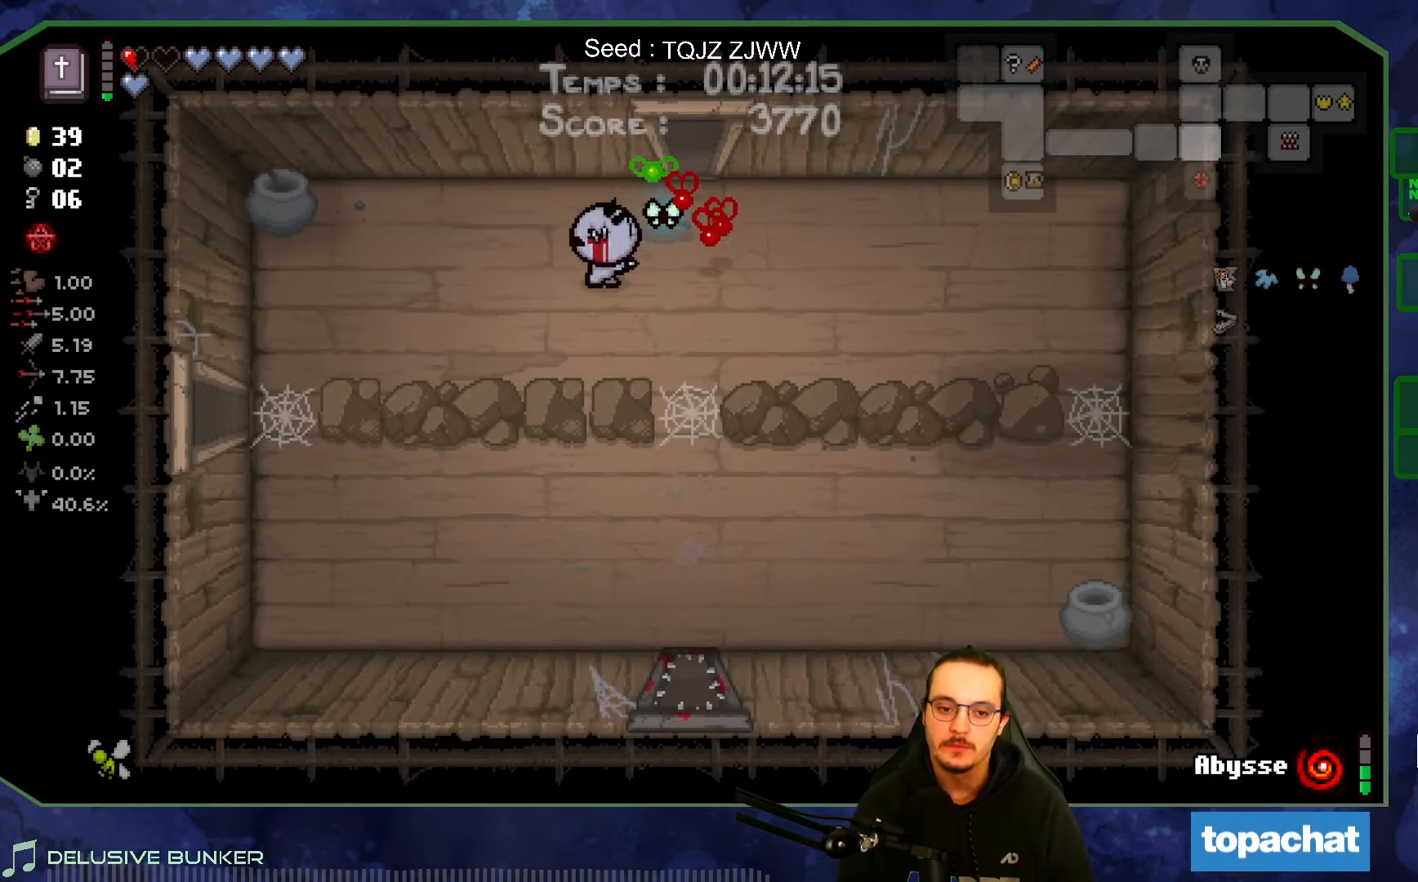
{"dt_ms": 500, "buttons": [], "left_stick": "down-left", "right_stick": "center", "events": []}
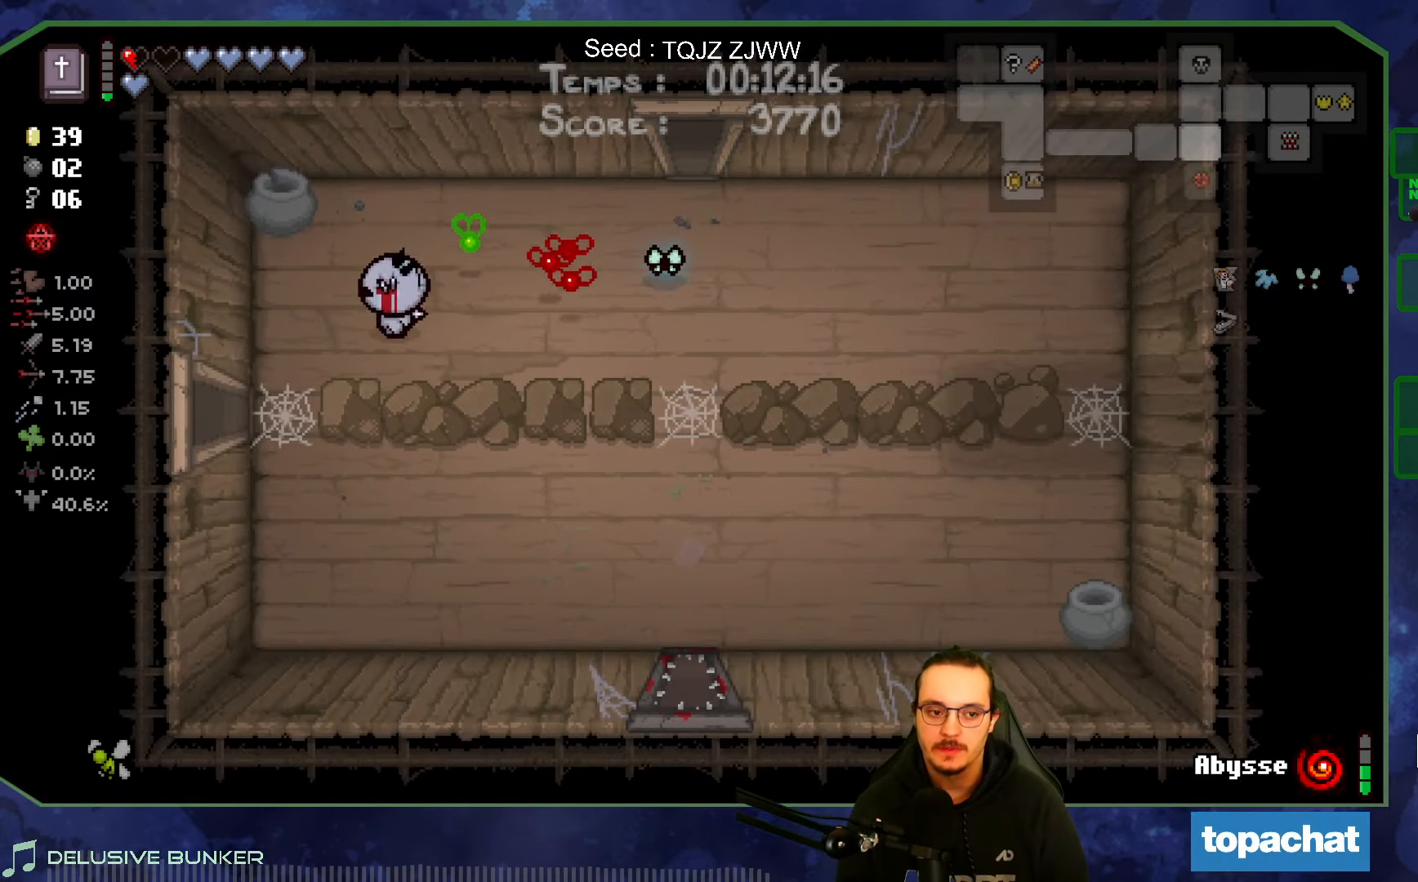
{"dt_ms": 500, "buttons": [], "left_stick": "left", "right_stick": "center", "events": [[467, "left_stick", "left"]]}
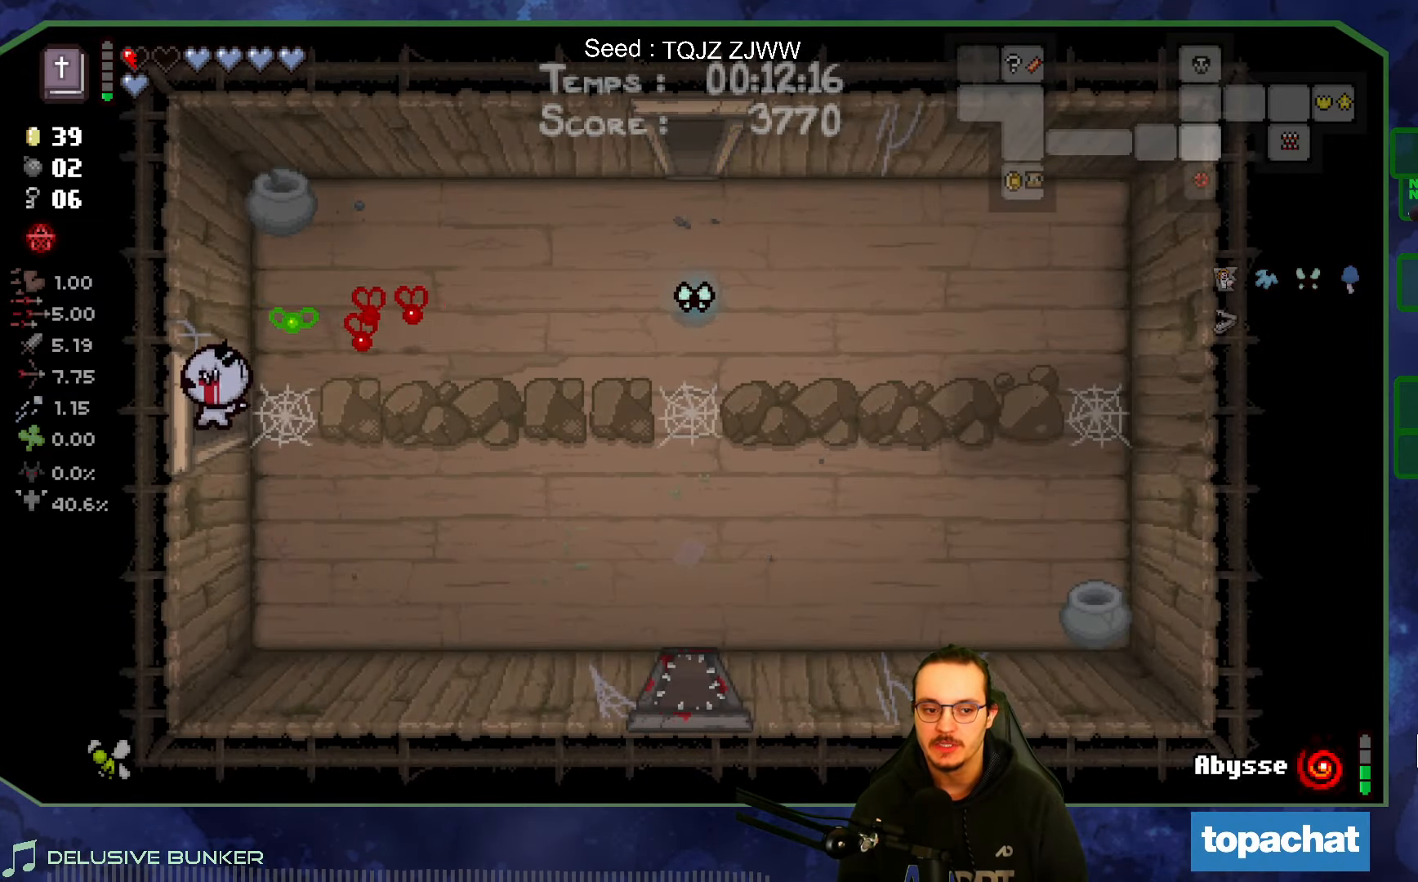
{"dt_ms": 500, "buttons": [], "left_stick": "left", "right_stick": "center", "events": []}
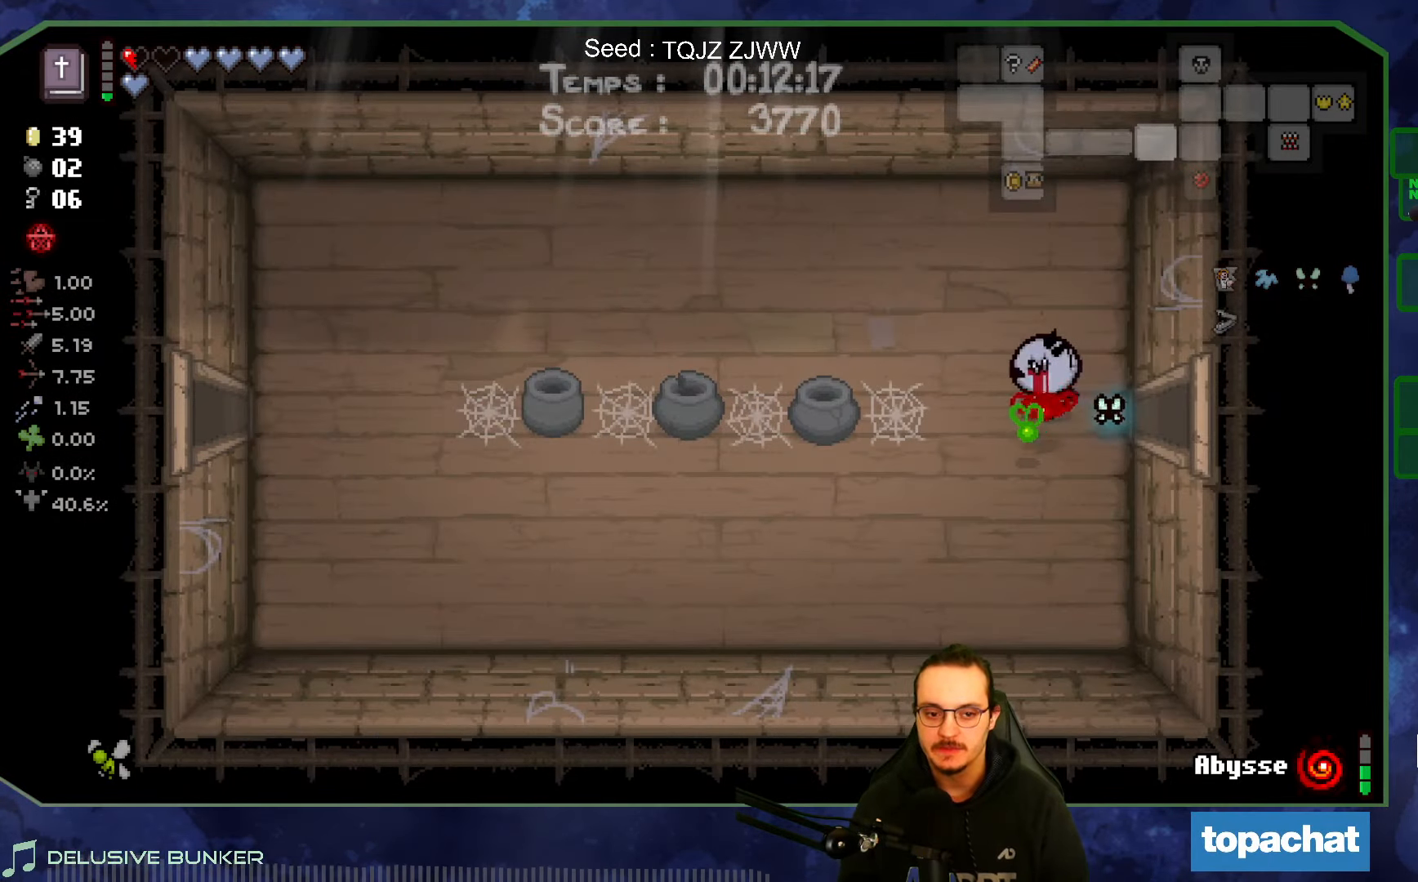
{"dt_ms": 500, "buttons": [], "left_stick": "left", "right_stick": "center", "events": [[117, "left_stick", "down-left"], [417, "left_stick", "left"]]}
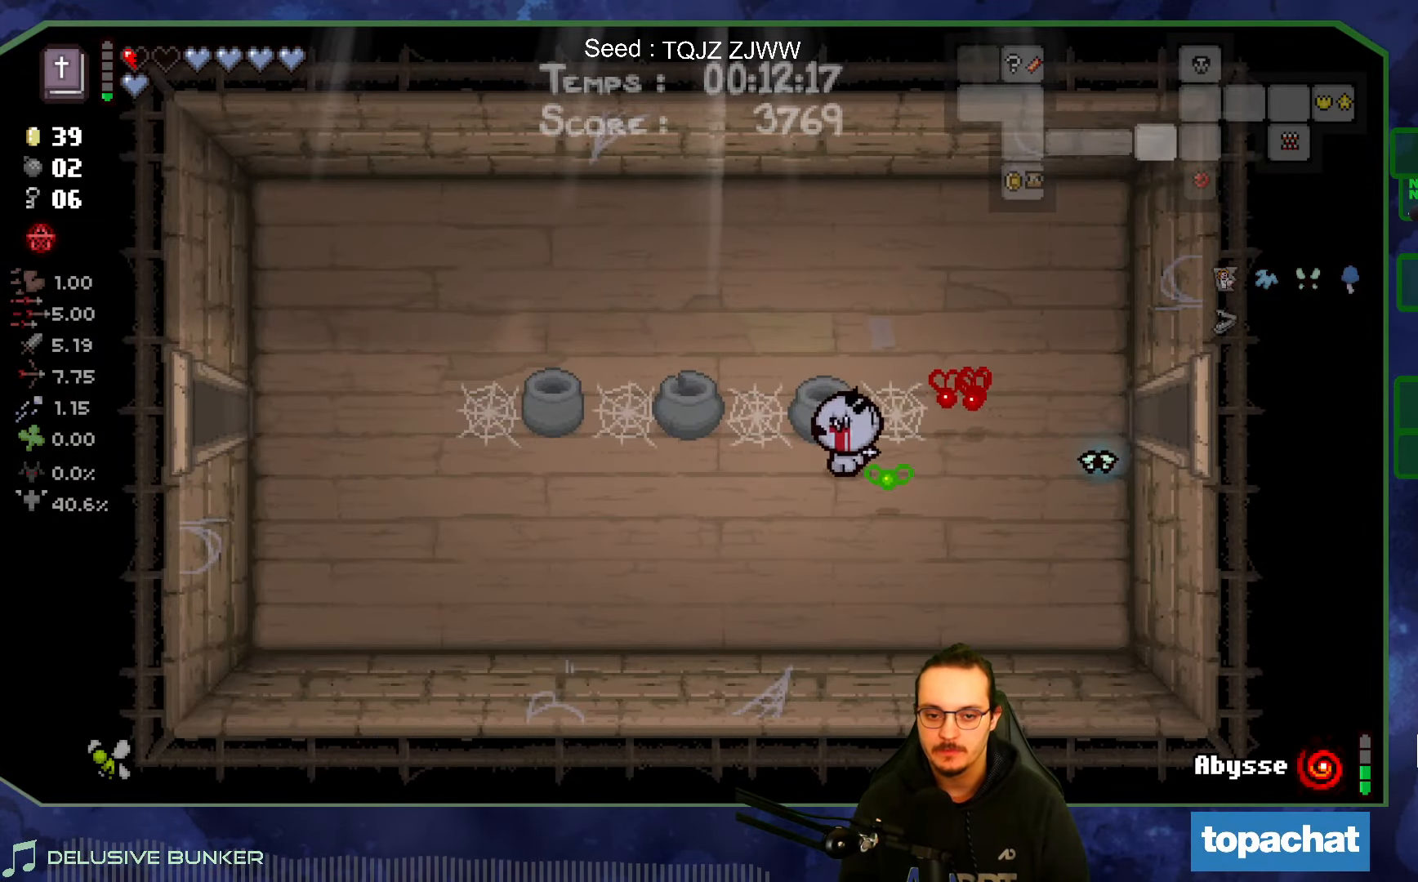
{"dt_ms": 500, "buttons": [], "left_stick": "left", "right_stick": "center", "events": []}
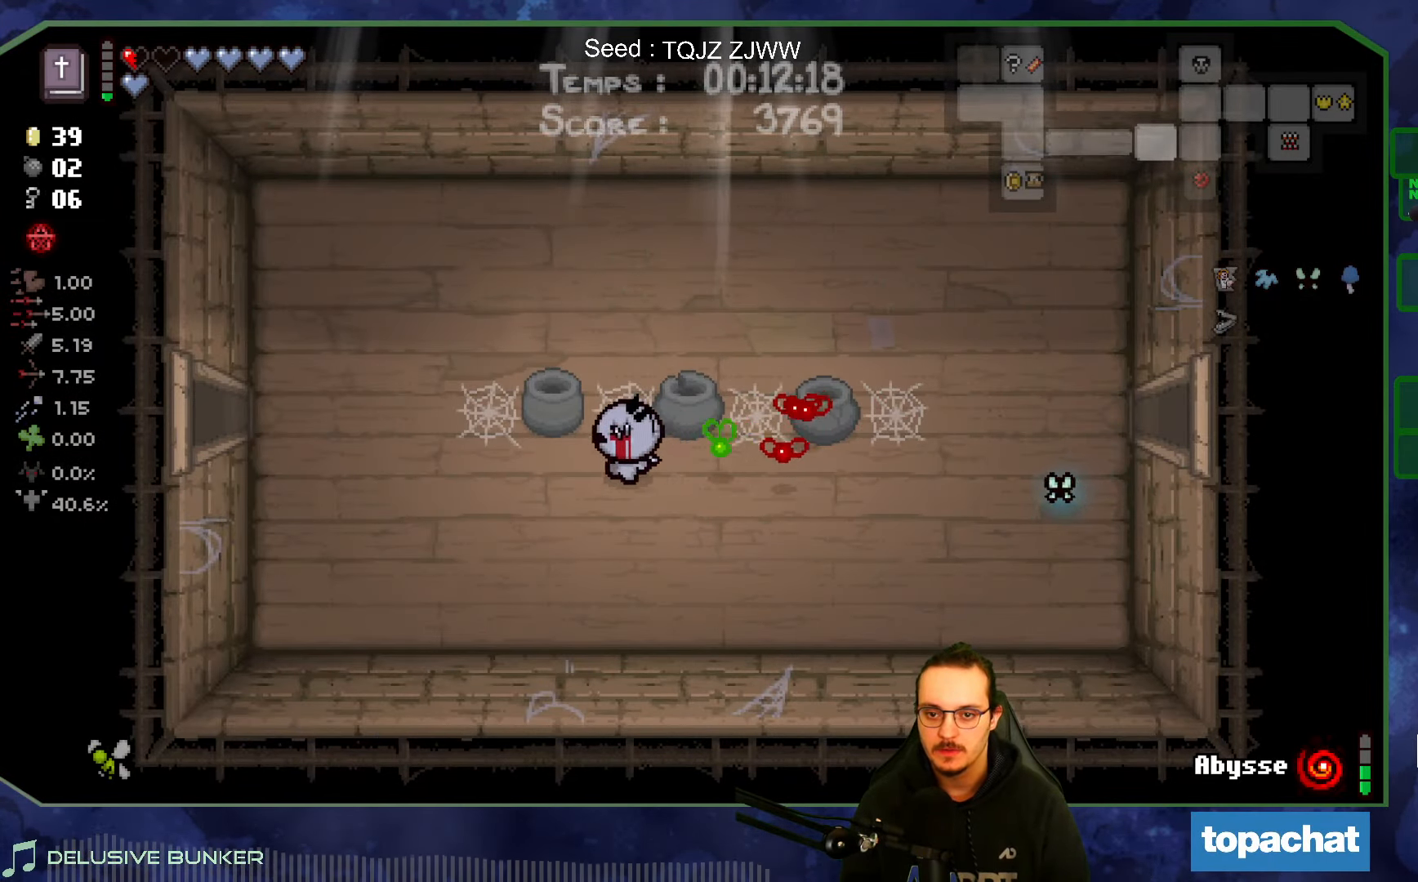
{"dt_ms": 500, "buttons": [], "left_stick": "left", "right_stick": "center", "events": []}